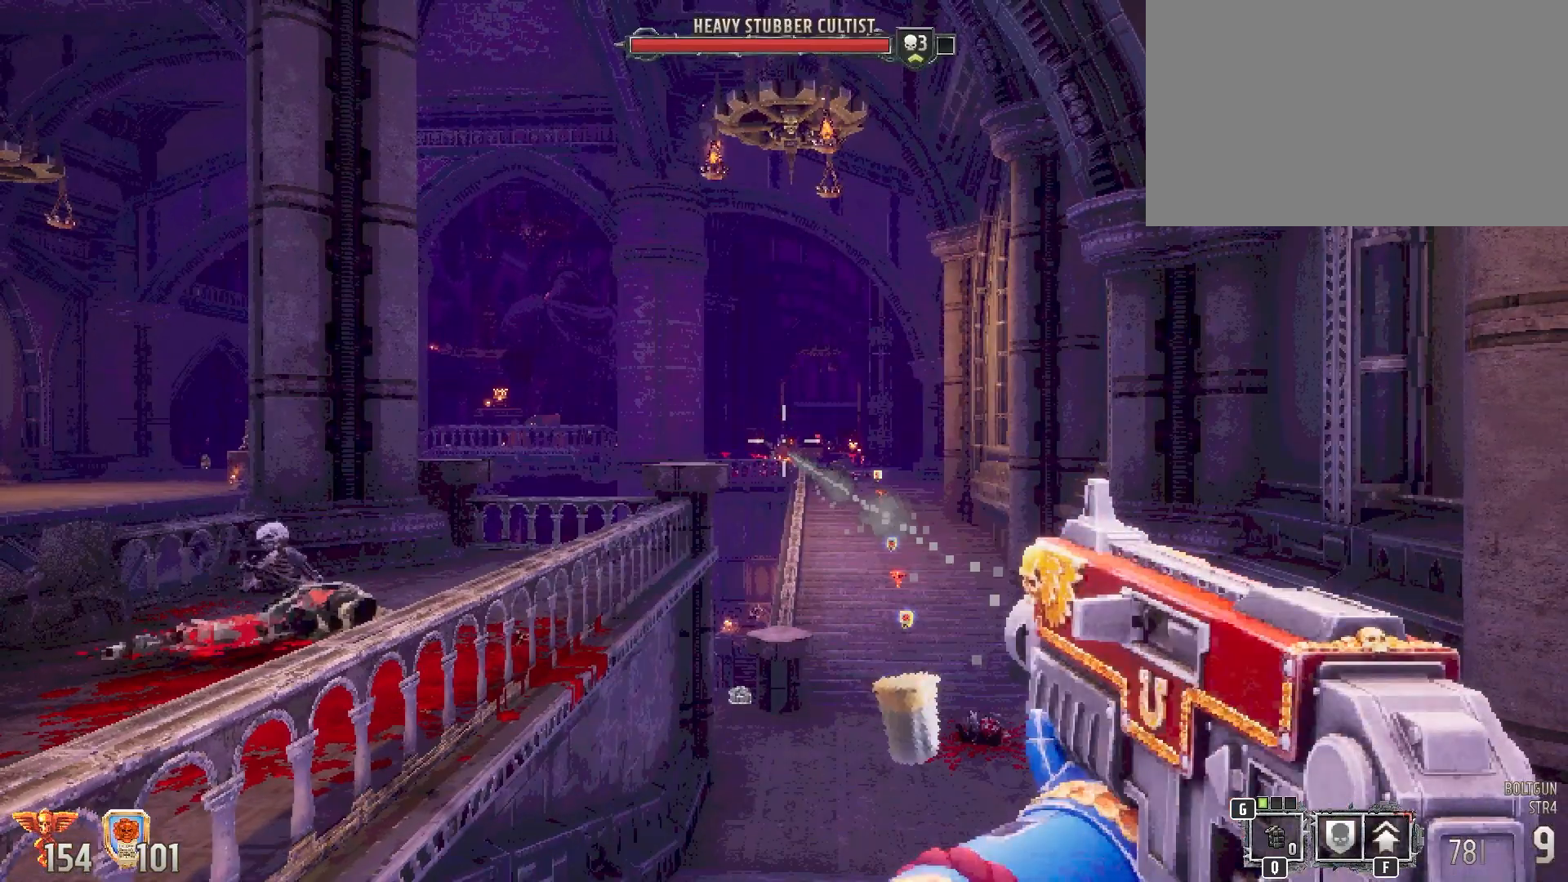
Gameplay with keyboard and mouse; each line is a JSON object with the keys and mouse buttons held at the frame after it. "events" lists presses ("down") and releases ("up") of "1", "2", "3", "4", "5", "a", "alt", "b", "c", "ctrl", "d", "e", "f", "g", "q", "r", "s", "shift", "space", "t", "tab", "tilde", "v", "w", "x", "z", "mouse_left", "mouse_wheel", "mouse_right", "mouse_mb4" and "mouse_mb5" between this image and that frame as [ms after this image, input, new state], when the widget could be followed in between. "mouse_left", "mouse_wheel", "mouse_right", "mouse_mb4", "mouse_mb5" = the "left", "wheel", "right", "mb4", "mb5" buttons of the "mouse" list. No other keys are recorded. "wheel" means that the mouse wheel is clicked or scrolled. Mouse movement is not recorded.
{"keys": ["shift"], "mouse": ["left"], "events": [[83, "mouse_left", "down"], [217, "mouse_left", "up"], [500, "mouse_left", "down"]]}
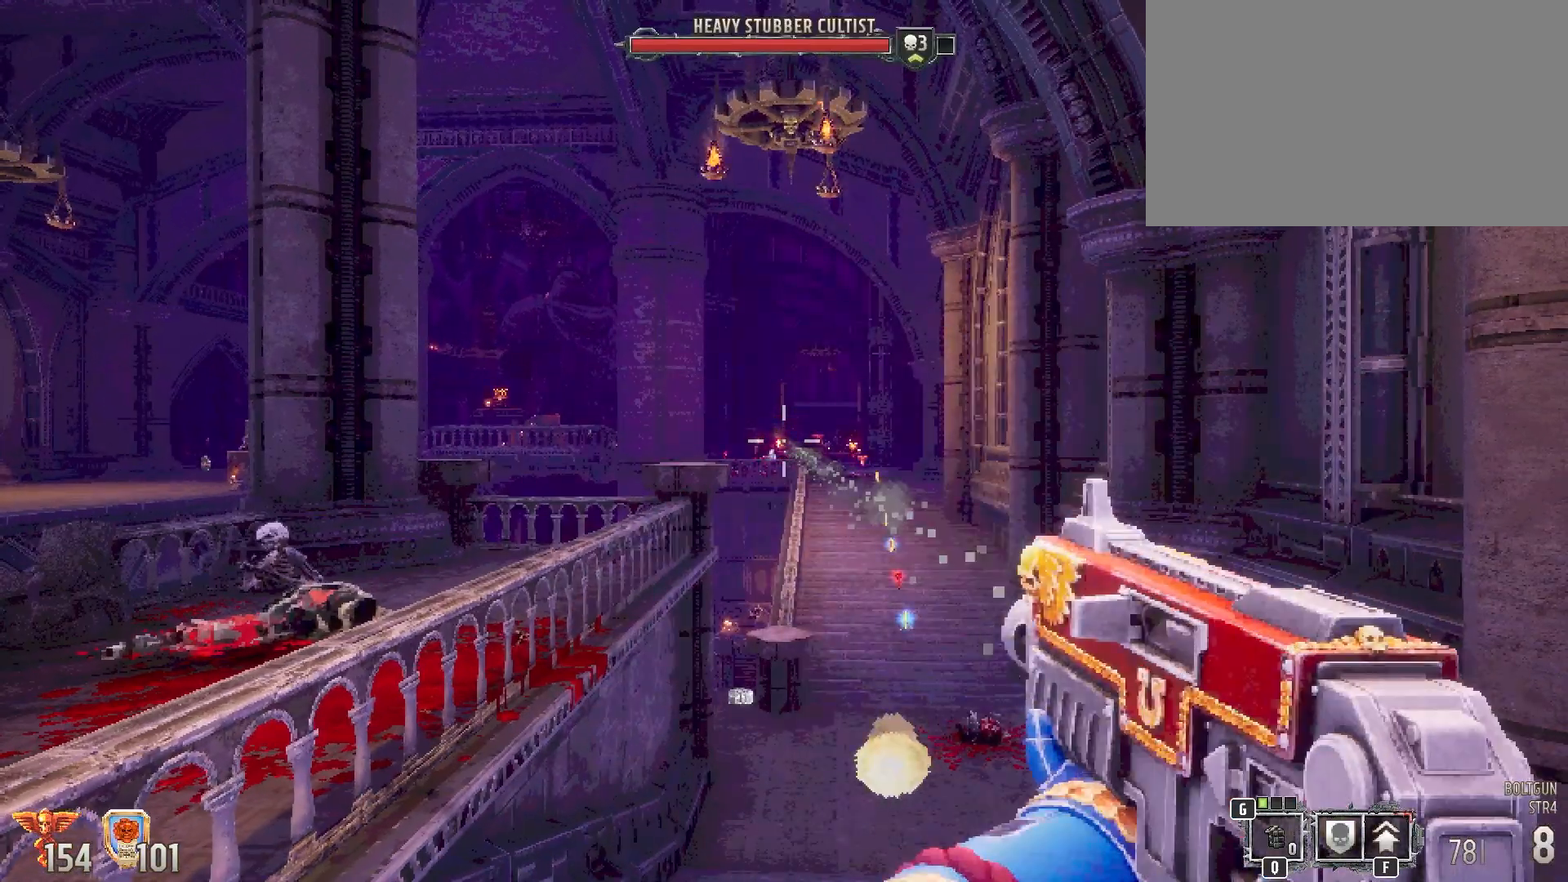
{"keys": ["shift"], "mouse": [], "events": [[100, "mouse_left", "up"]]}
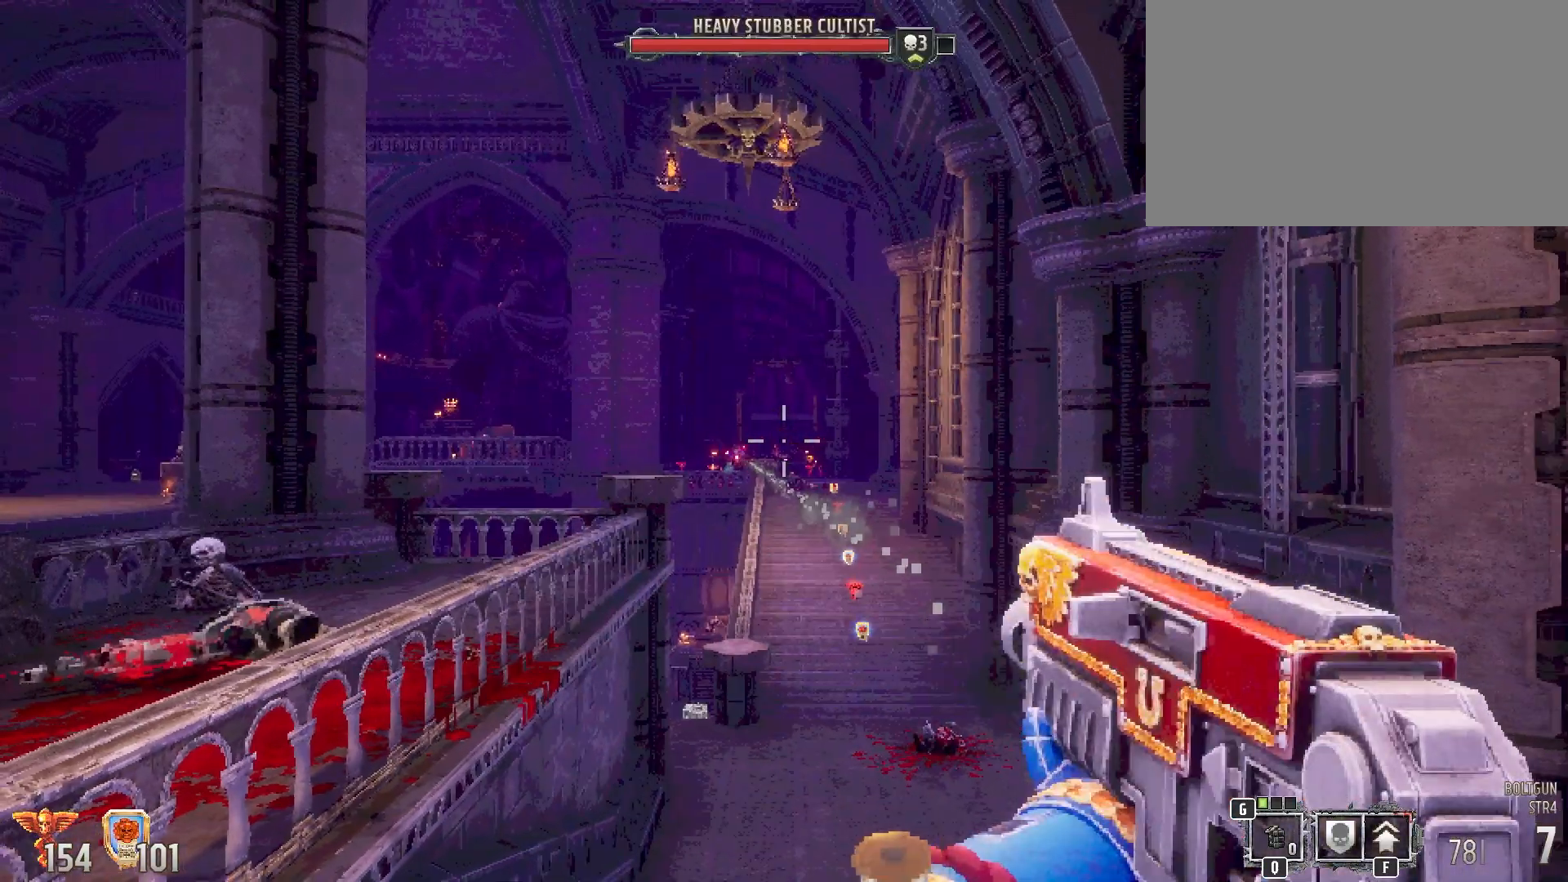
{"keys": ["shift"], "mouse": [], "events": []}
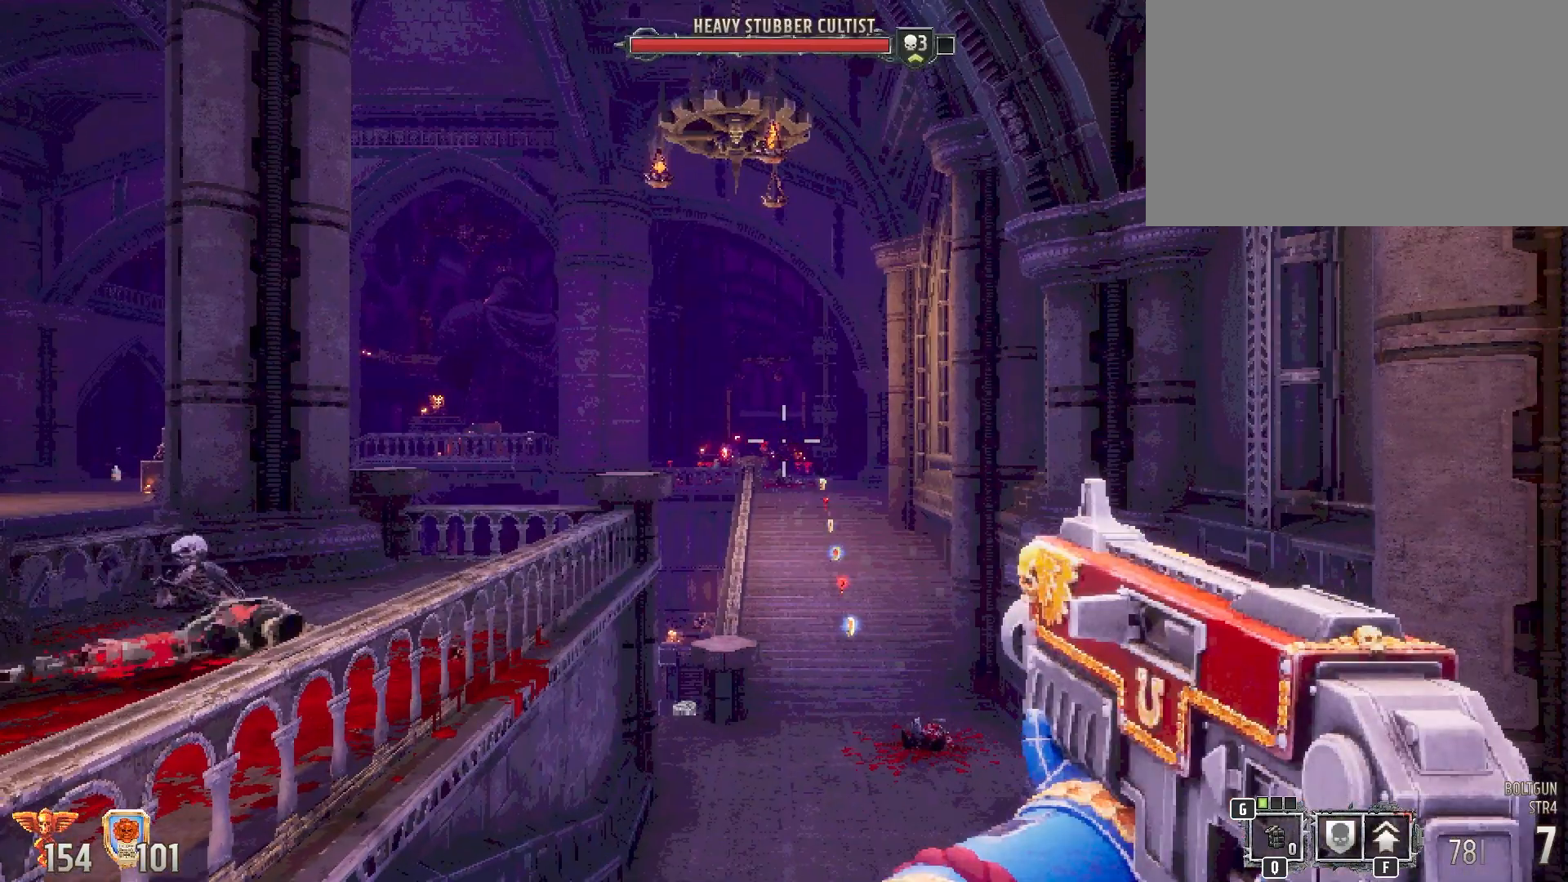
{"keys": ["shift"], "mouse": [], "events": [[133, "mouse_left", "down"], [267, "mouse_left", "up"]]}
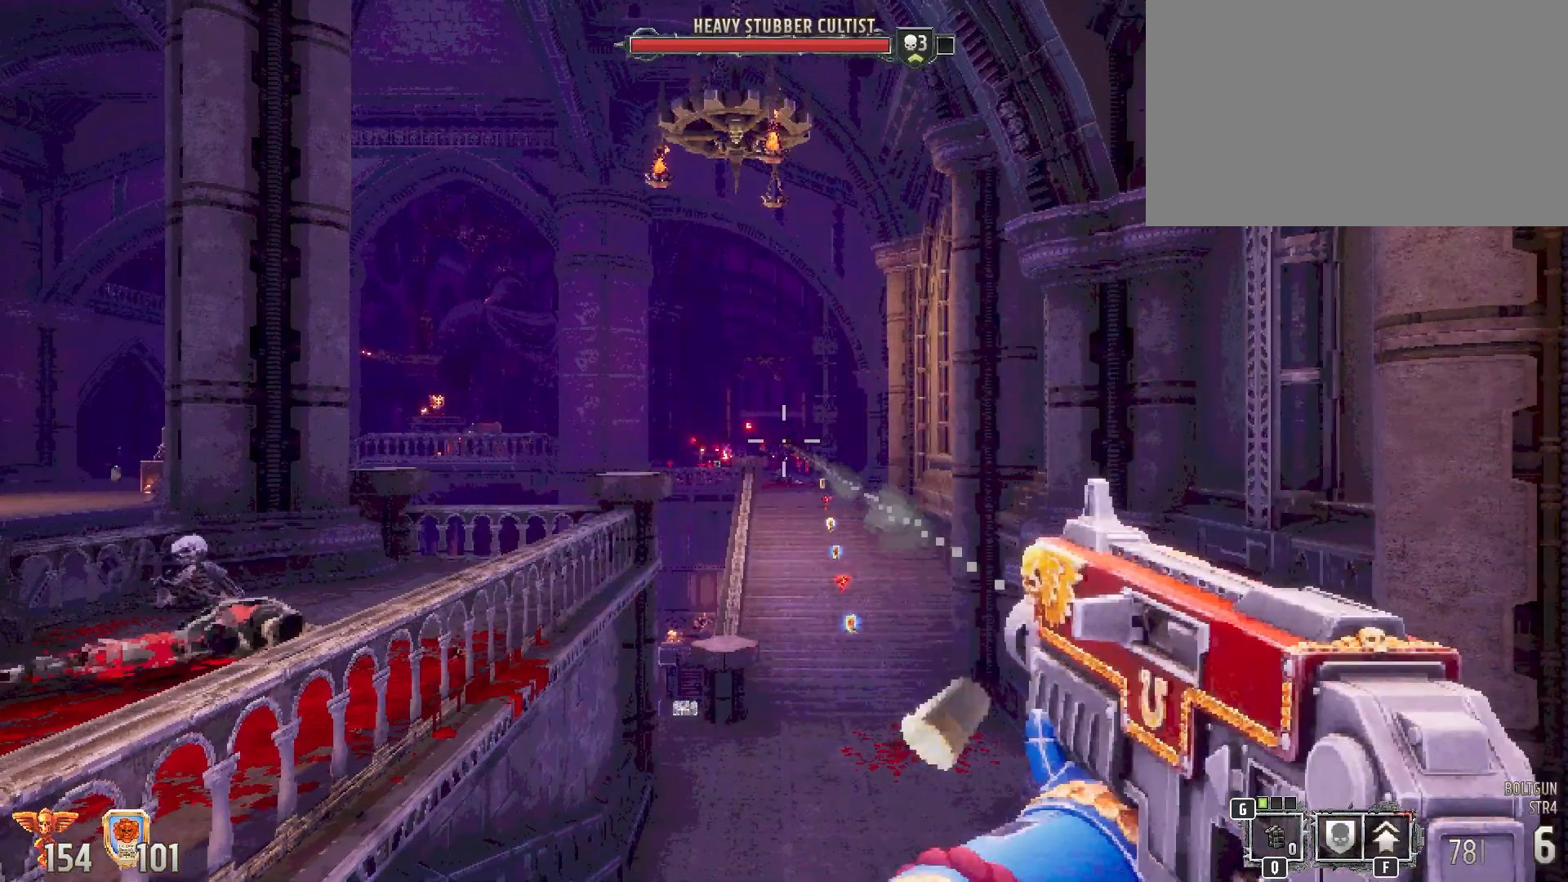
{"keys": ["shift"], "mouse": [], "events": [[333, "mouse_left", "down"], [433, "mouse_left", "up"]]}
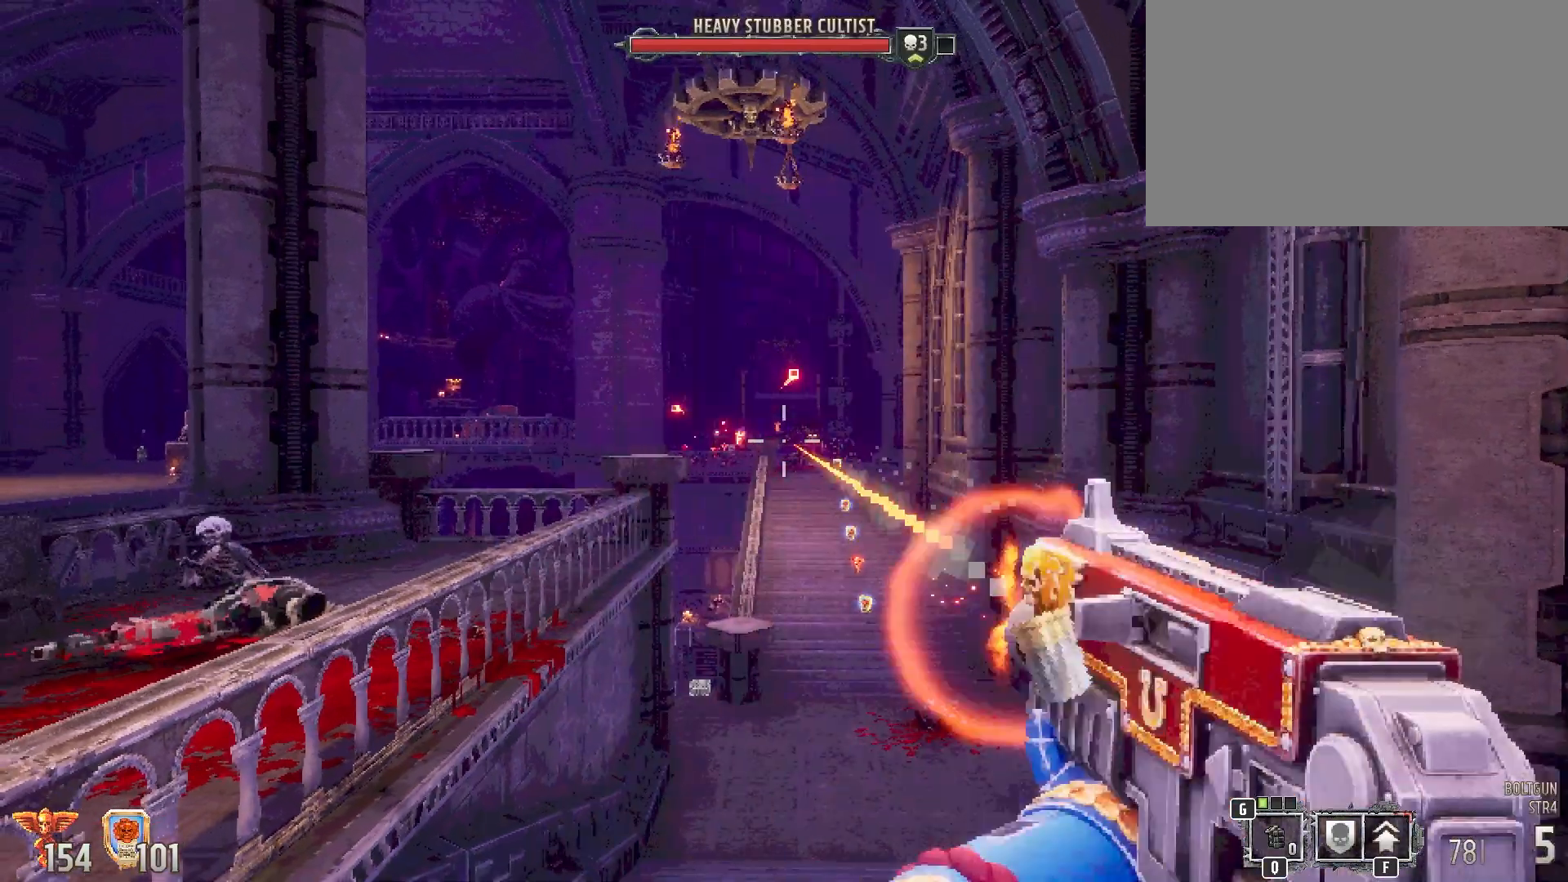
{"keys": ["a", "shift"], "mouse": [], "events": [[200, "mouse_left", "down"], [300, "mouse_left", "up"], [483, "a", "down"]]}
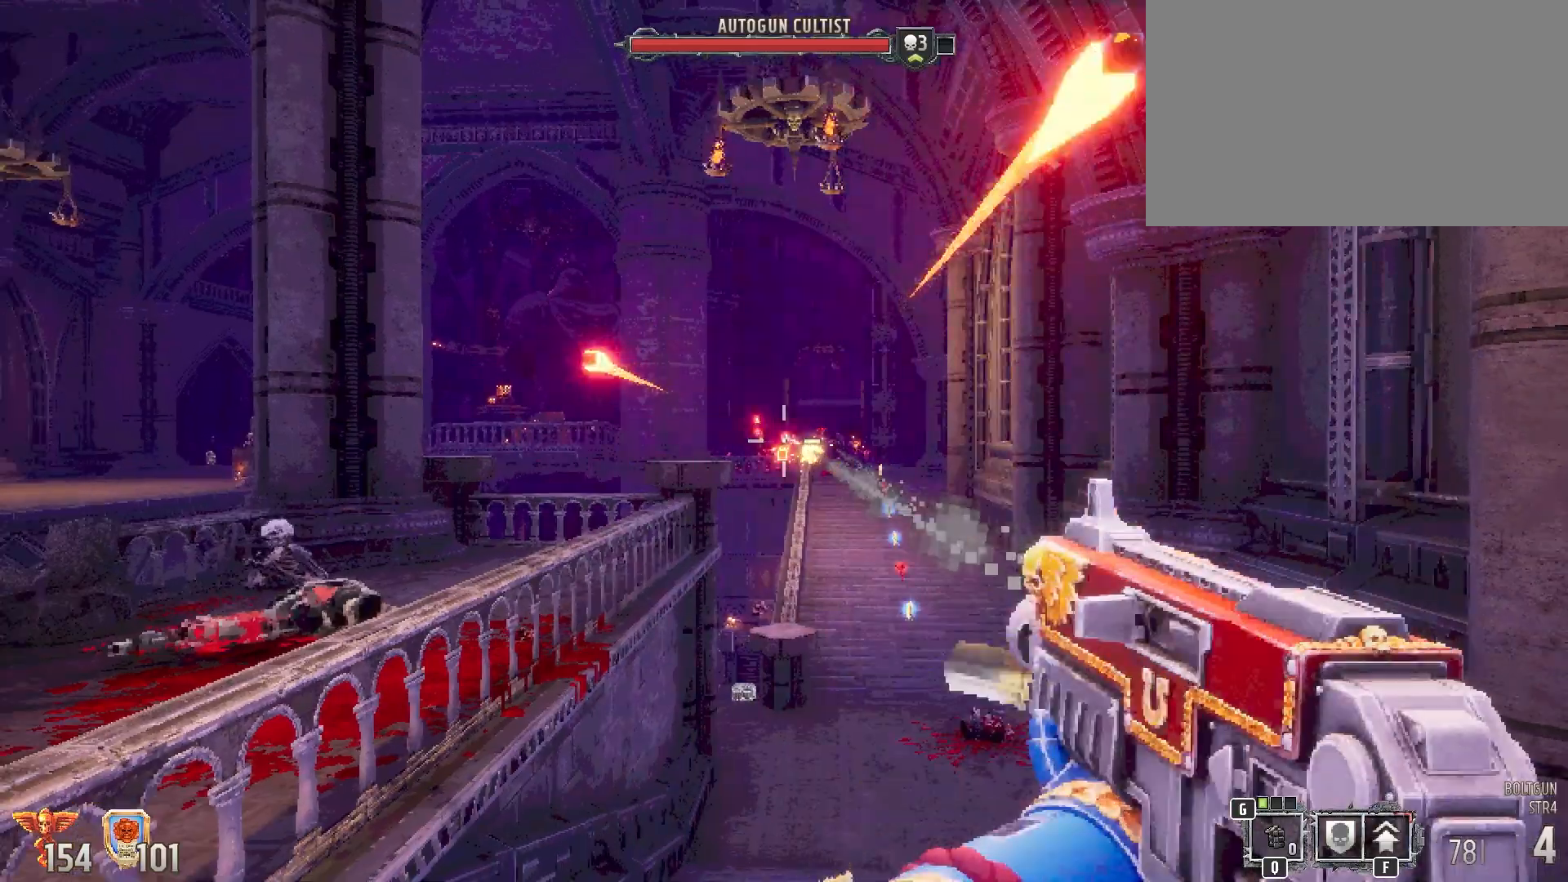
{"keys": ["s", "shift"], "mouse": ["left"], "events": [[83, "a", "up"], [133, "mouse_left", "down"], [217, "mouse_left", "up"], [450, "mouse_left", "down"], [500, "s", "down"]]}
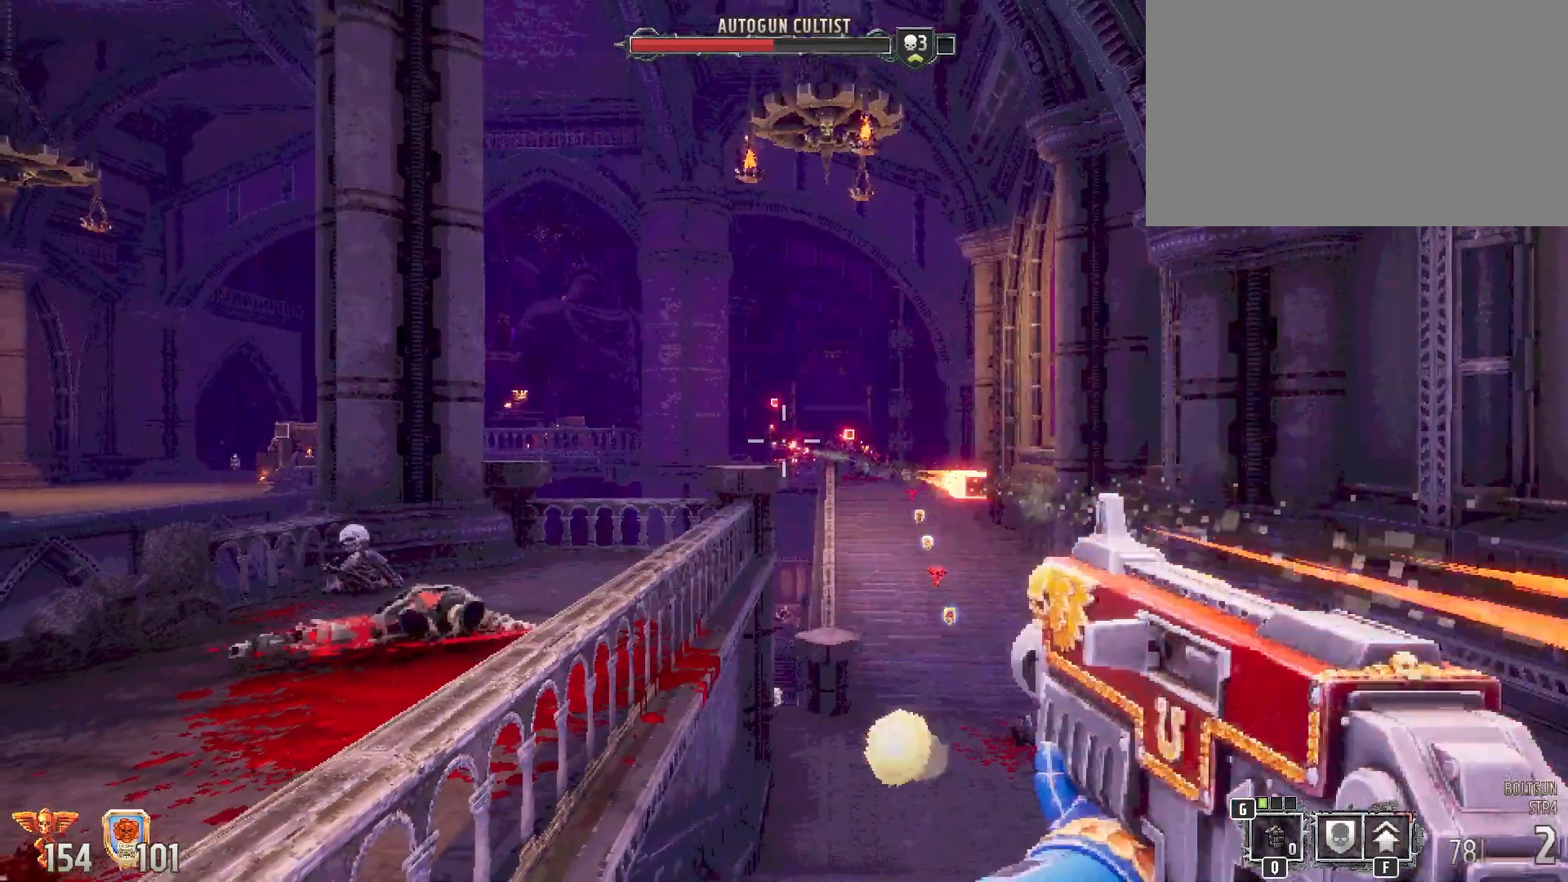
{"keys": ["a", "shift"], "mouse": [], "events": [[50, "mouse_left", "up"], [200, "a", "down"], [217, "mouse_left", "down"], [333, "mouse_left", "up"], [333, "s", "up"]]}
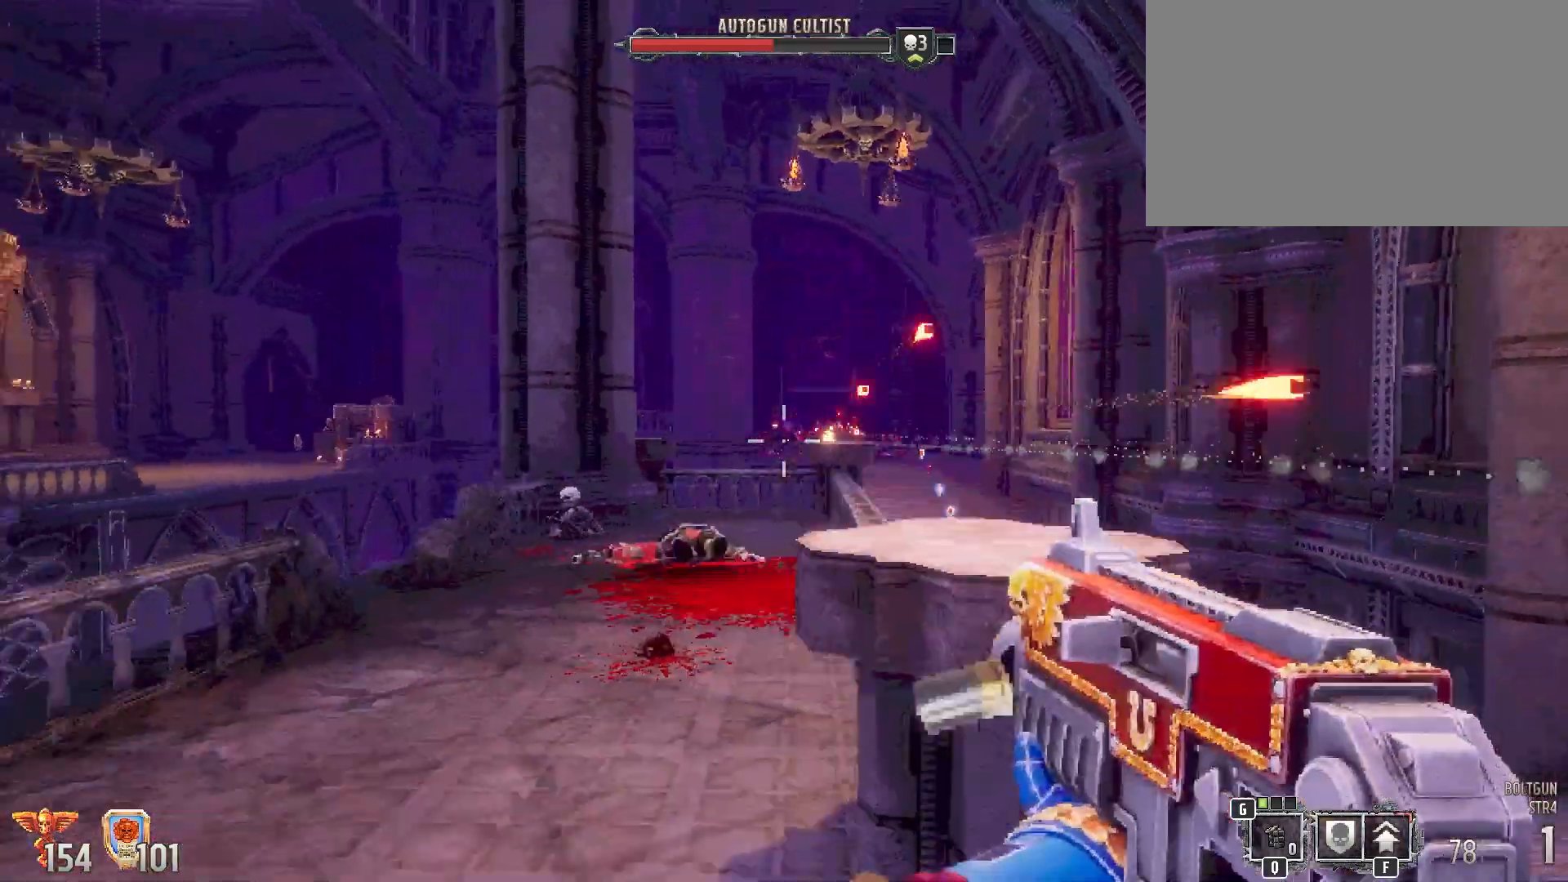
{"keys": ["shift"], "mouse": [], "events": [[17, "a", "up"]]}
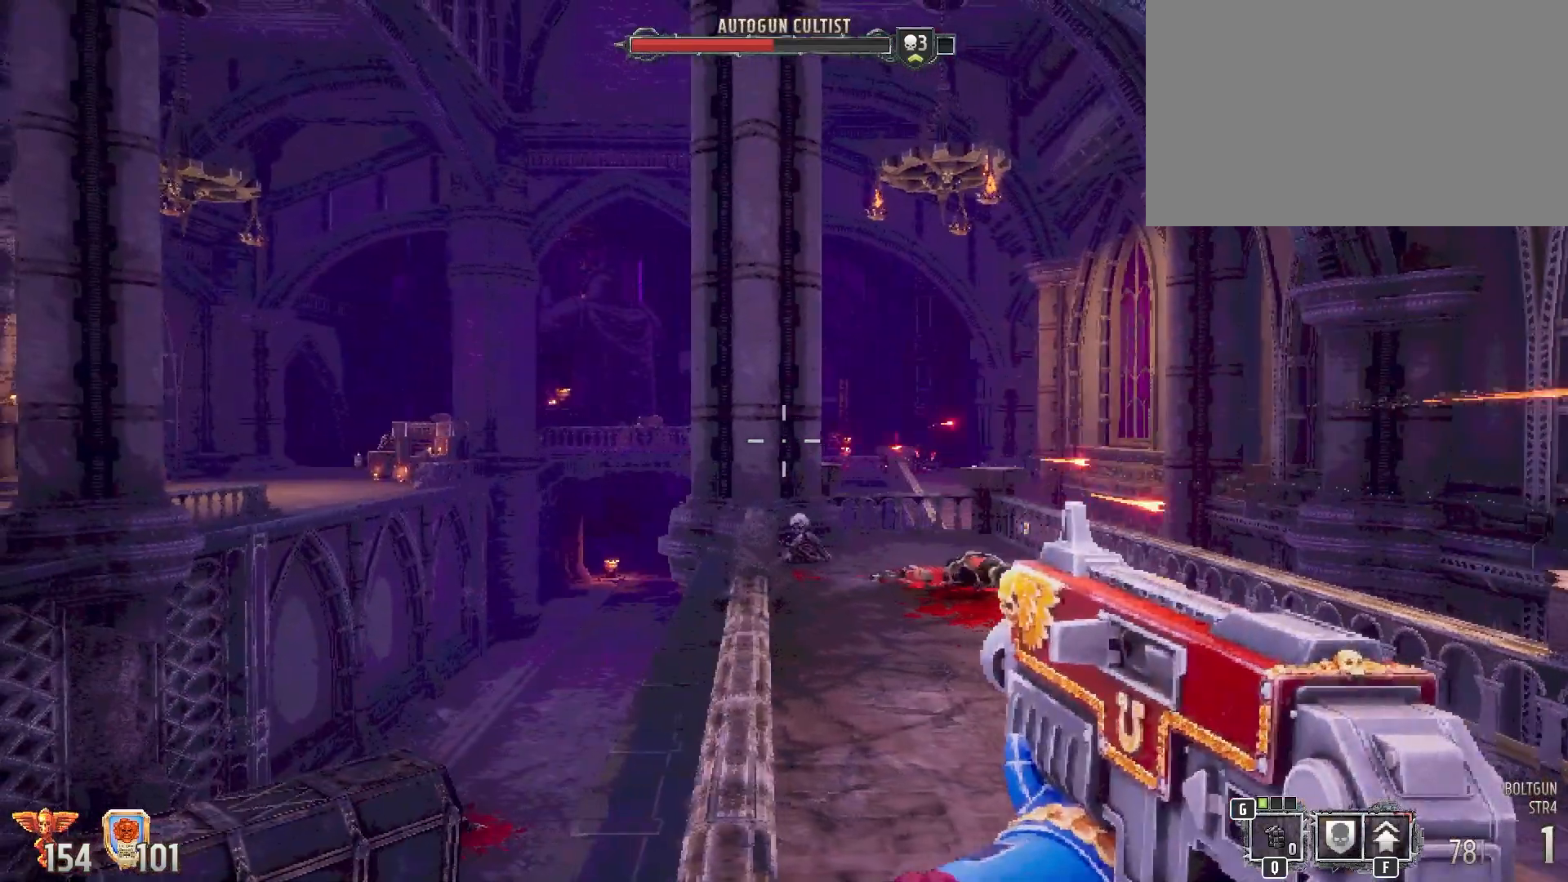
{"keys": ["shift"], "mouse": [], "events": [[33, "d", "down"], [167, "d", "up"]]}
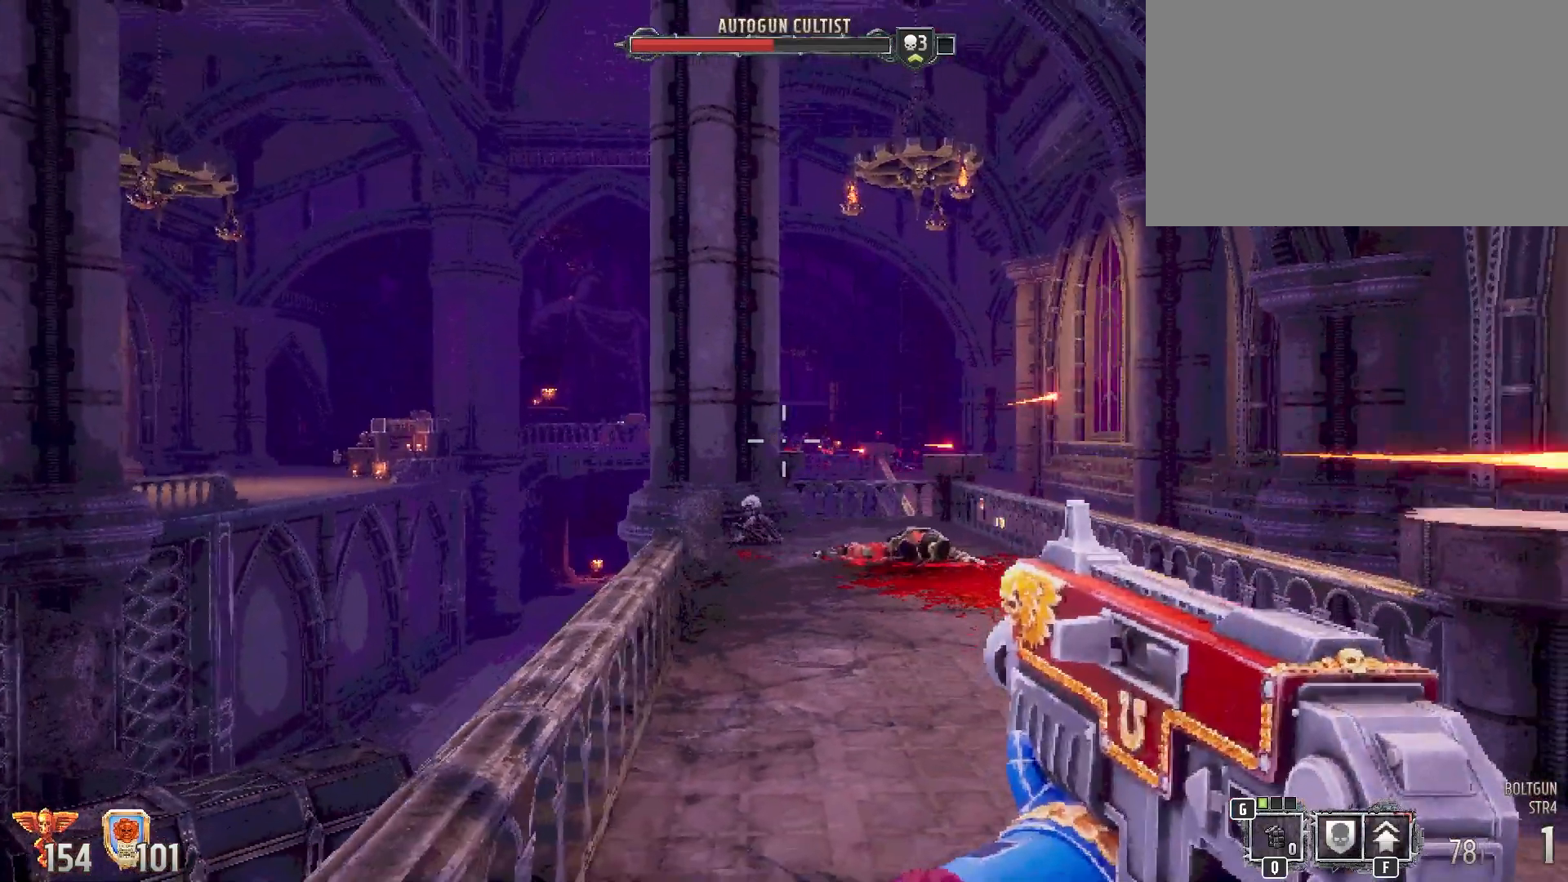
{"keys": ["shift"], "mouse": ["left"], "events": [[100, "d", "down"], [183, "d", "up"], [417, "mouse_left", "down"]]}
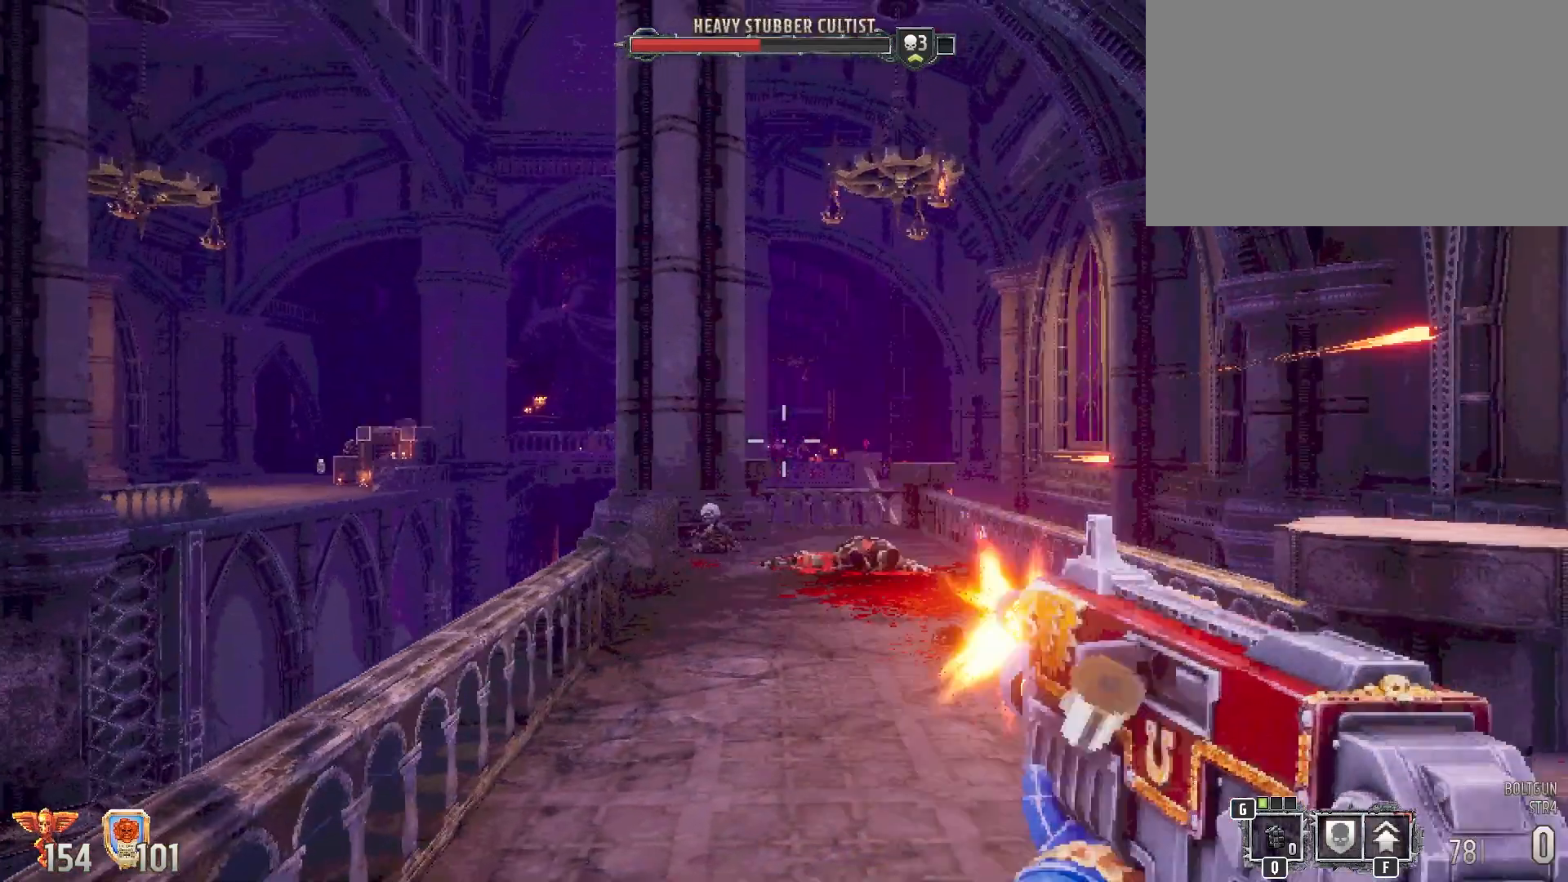
{"keys": ["shift"], "mouse": [], "events": [[200, "mouse_left", "up"]]}
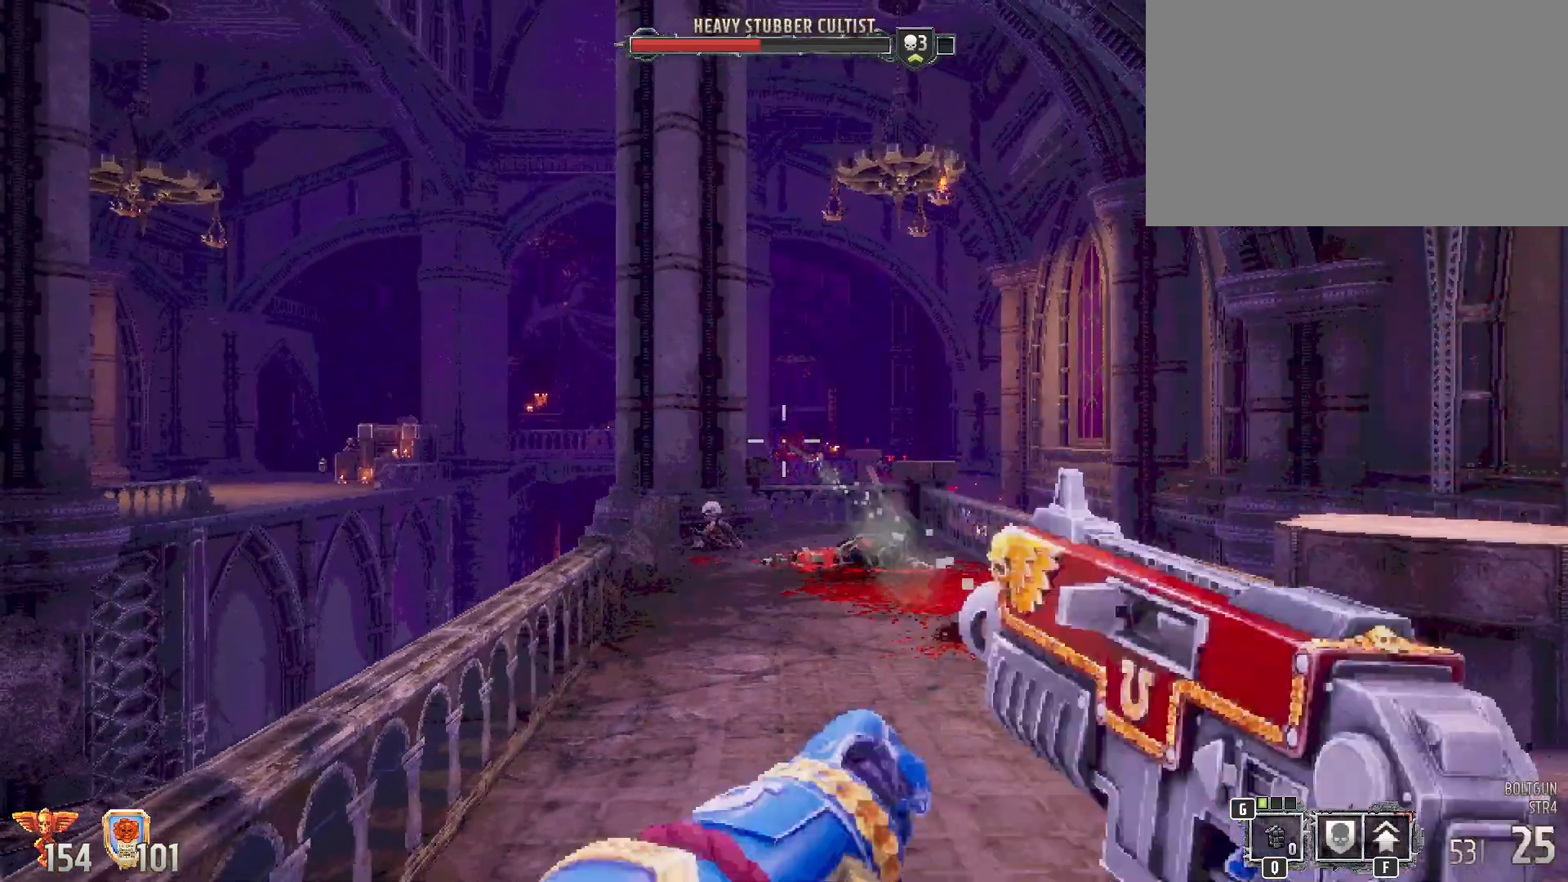
{"keys": ["shift"], "mouse": [], "events": [[33, "mouse_left", "down"], [183, "mouse_left", "up"], [367, "mouse_left", "down"], [500, "mouse_left", "up"]]}
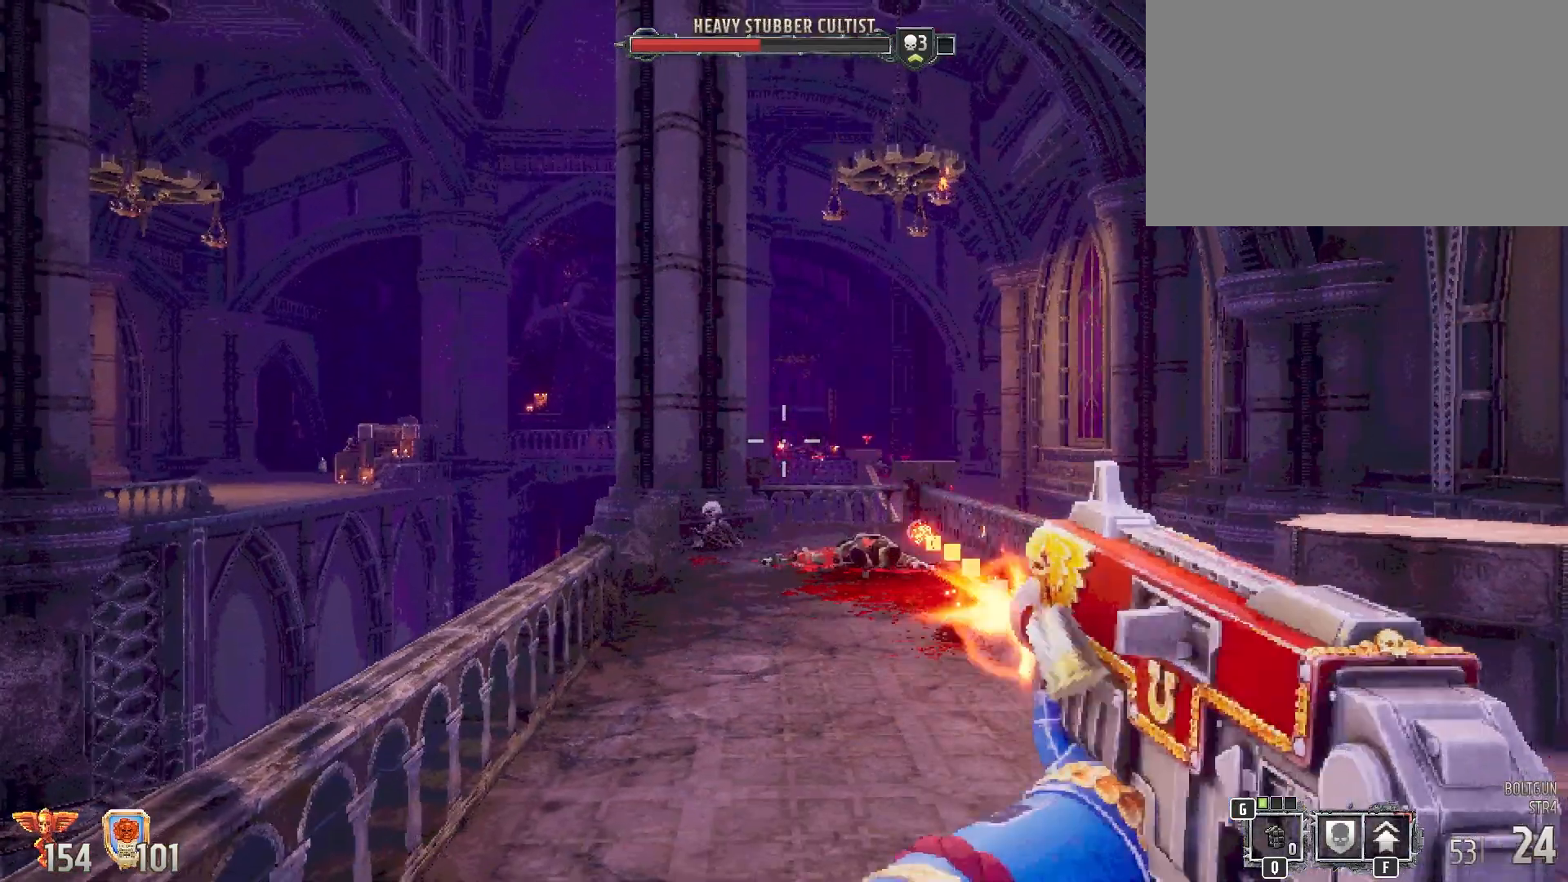
{"keys": ["shift"], "mouse": [], "events": [[283, "mouse_left", "down"], [417, "mouse_left", "up"]]}
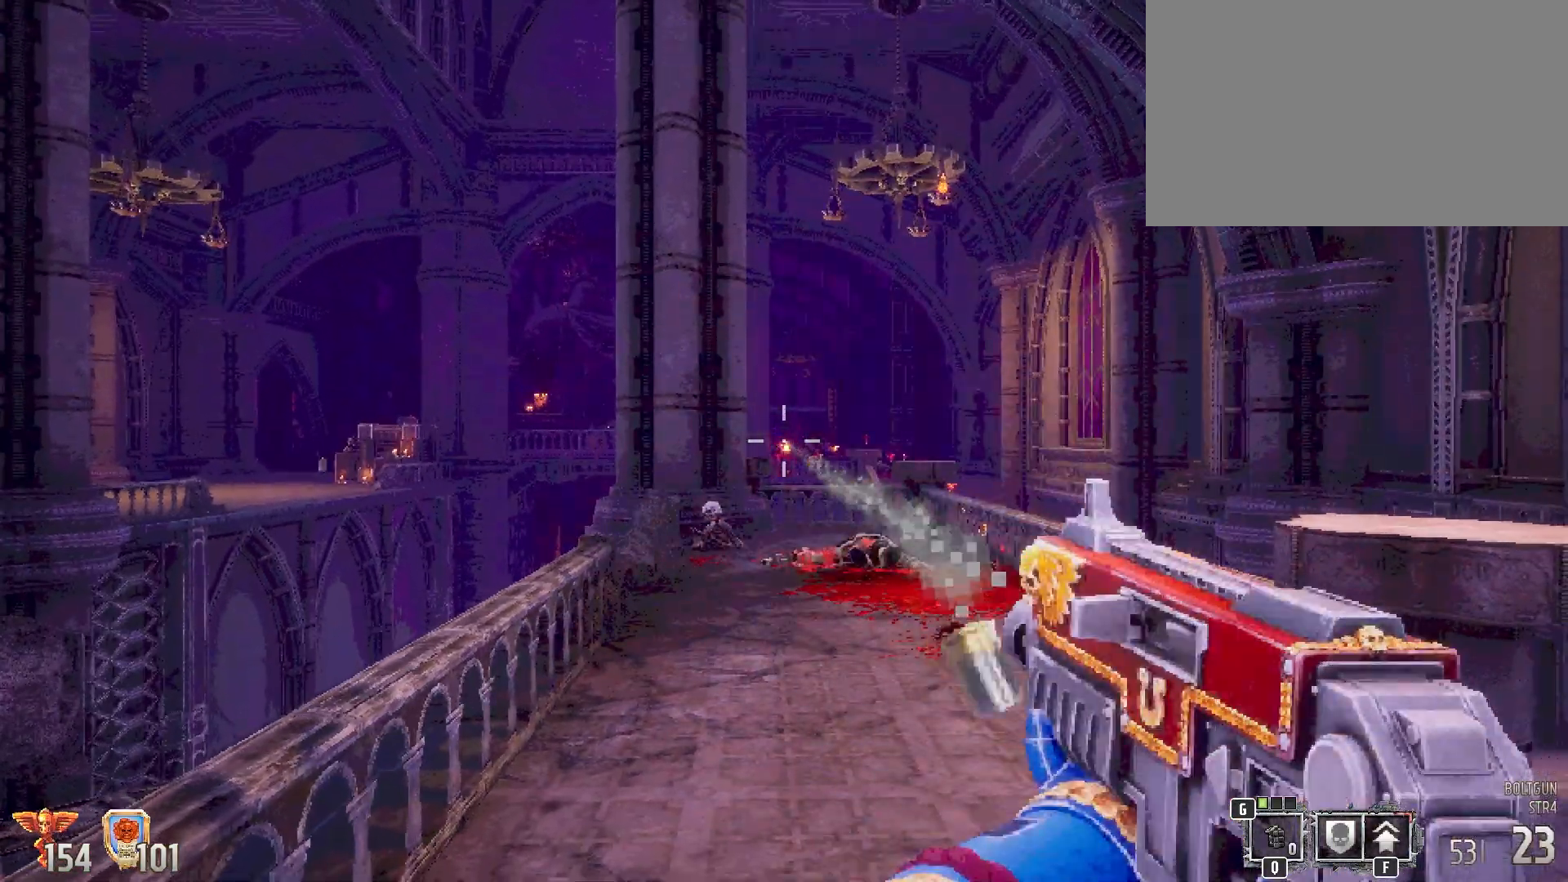
{"keys": ["shift"], "mouse": [], "events": [[167, "mouse_left", "down"], [300, "mouse_left", "up"]]}
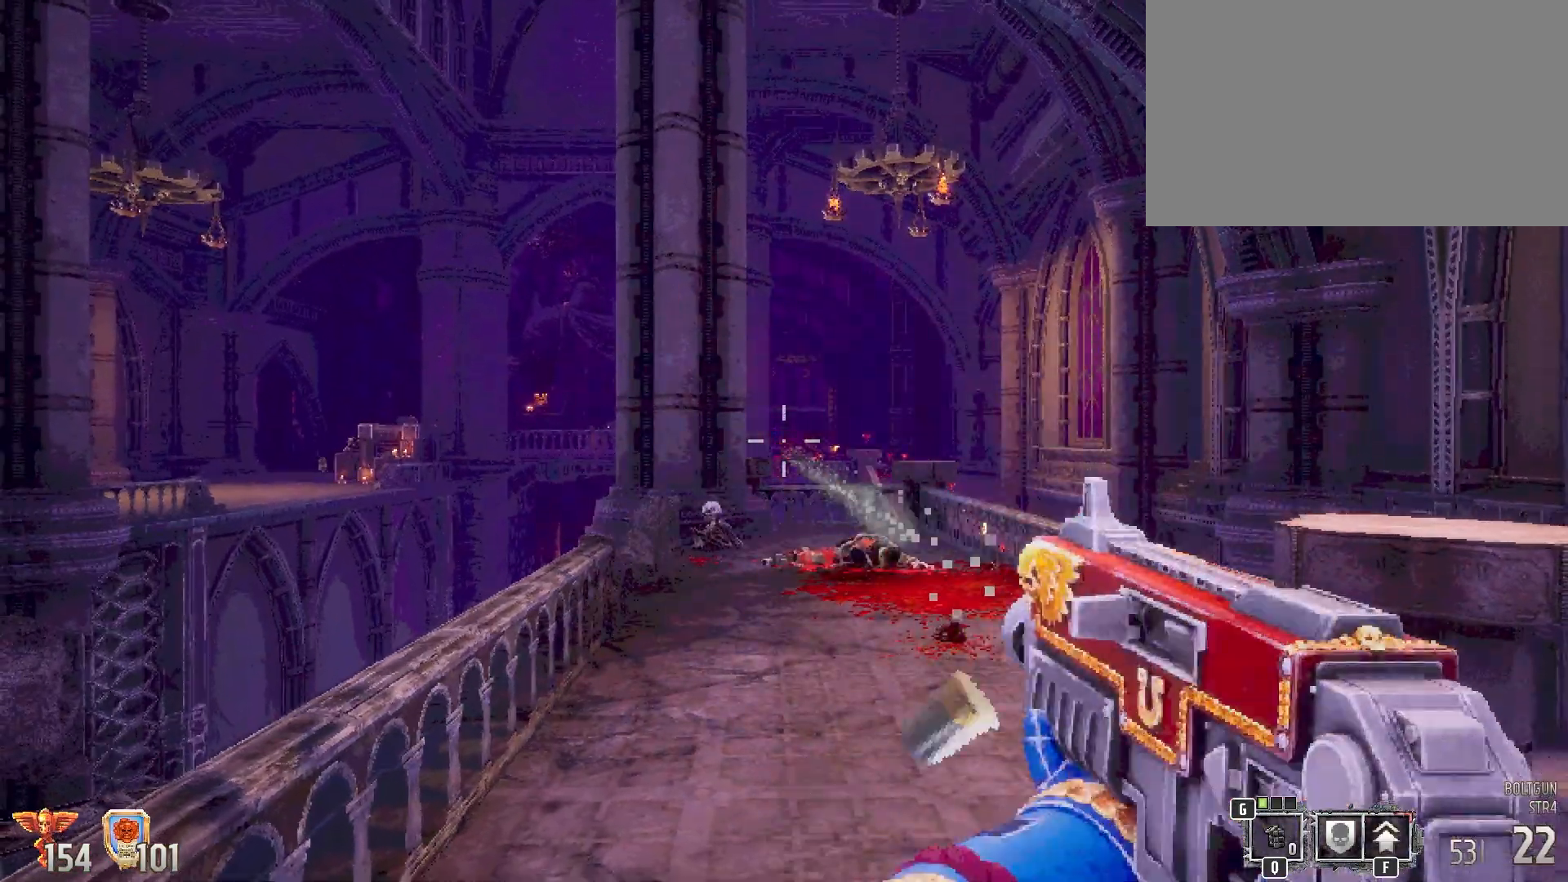
{"keys": ["d", "shift"], "mouse": [], "events": [[317, "mouse_left", "down"], [417, "mouse_left", "up"], [500, "d", "down"]]}
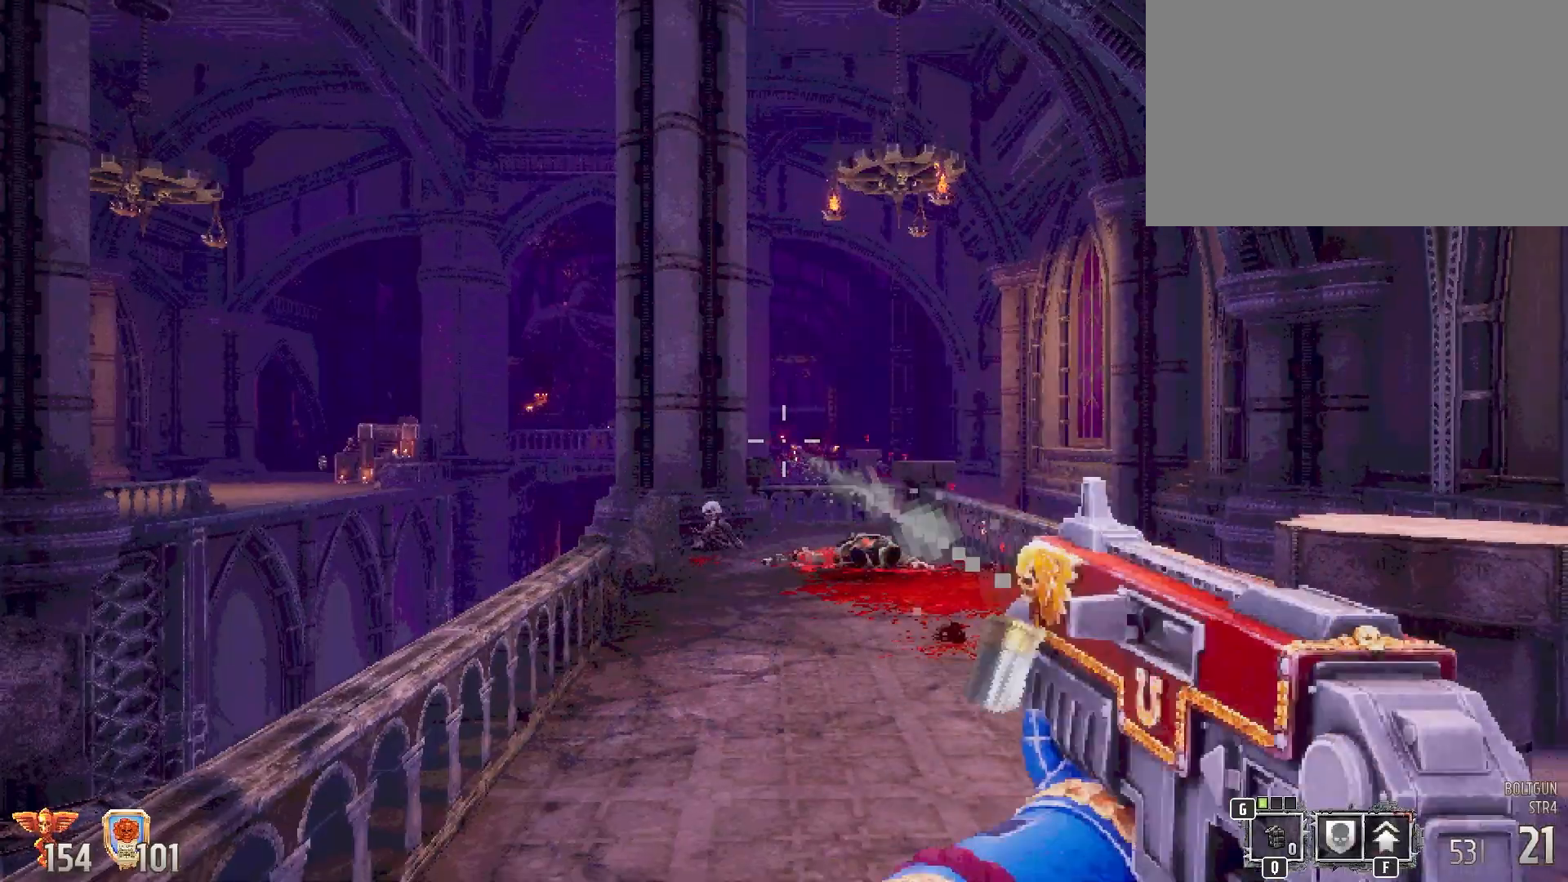
{"keys": ["shift"], "mouse": [], "events": [[383, "d", "up"]]}
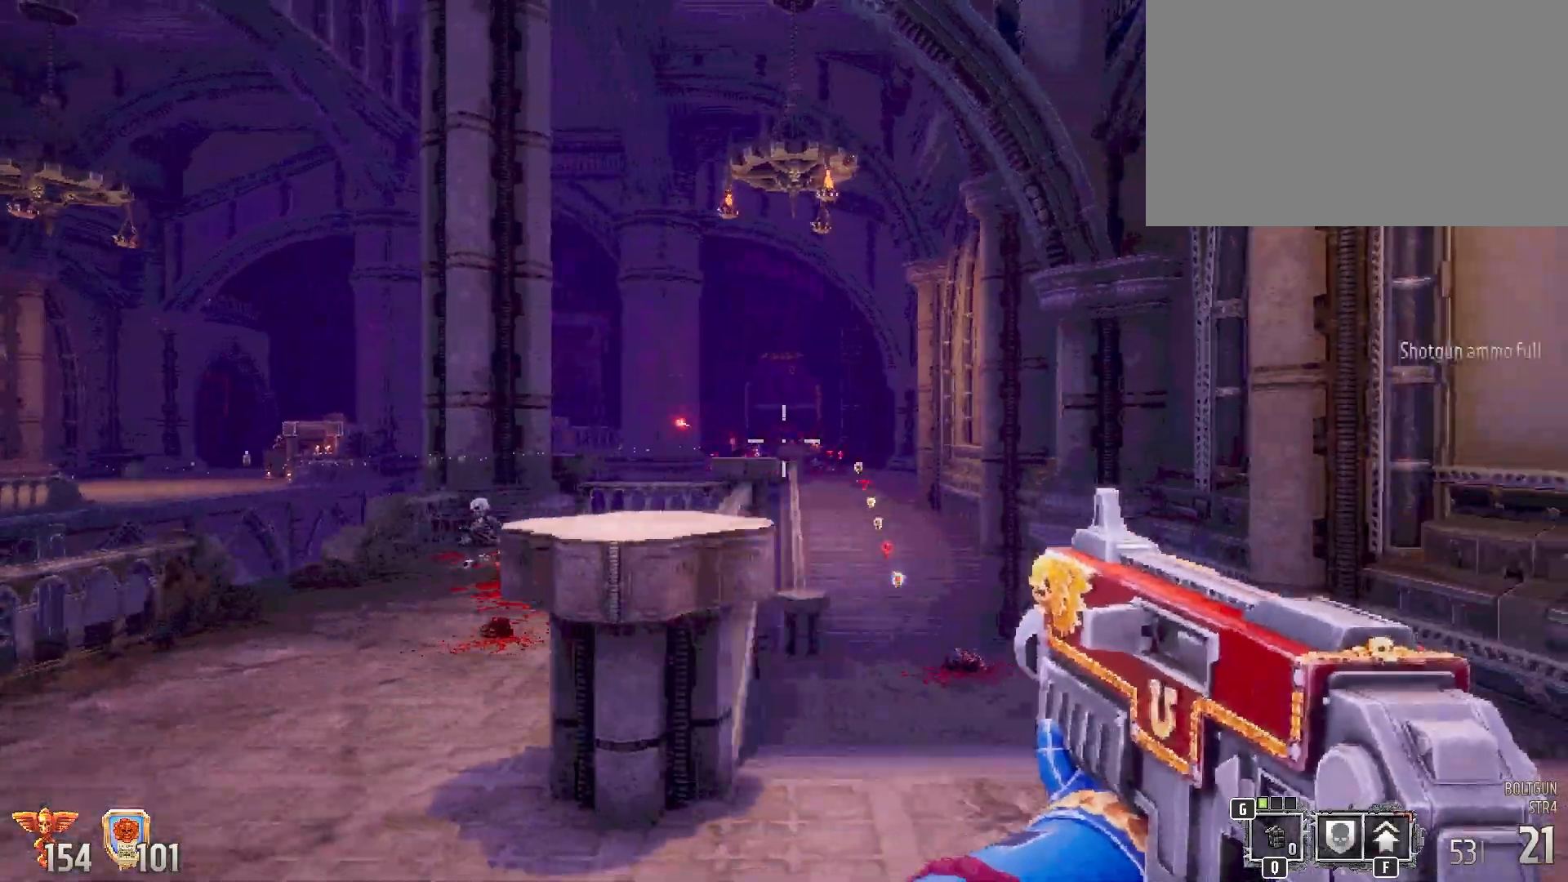
{"keys": ["shift", "w"], "mouse": [], "events": [[67, "w", "down"]]}
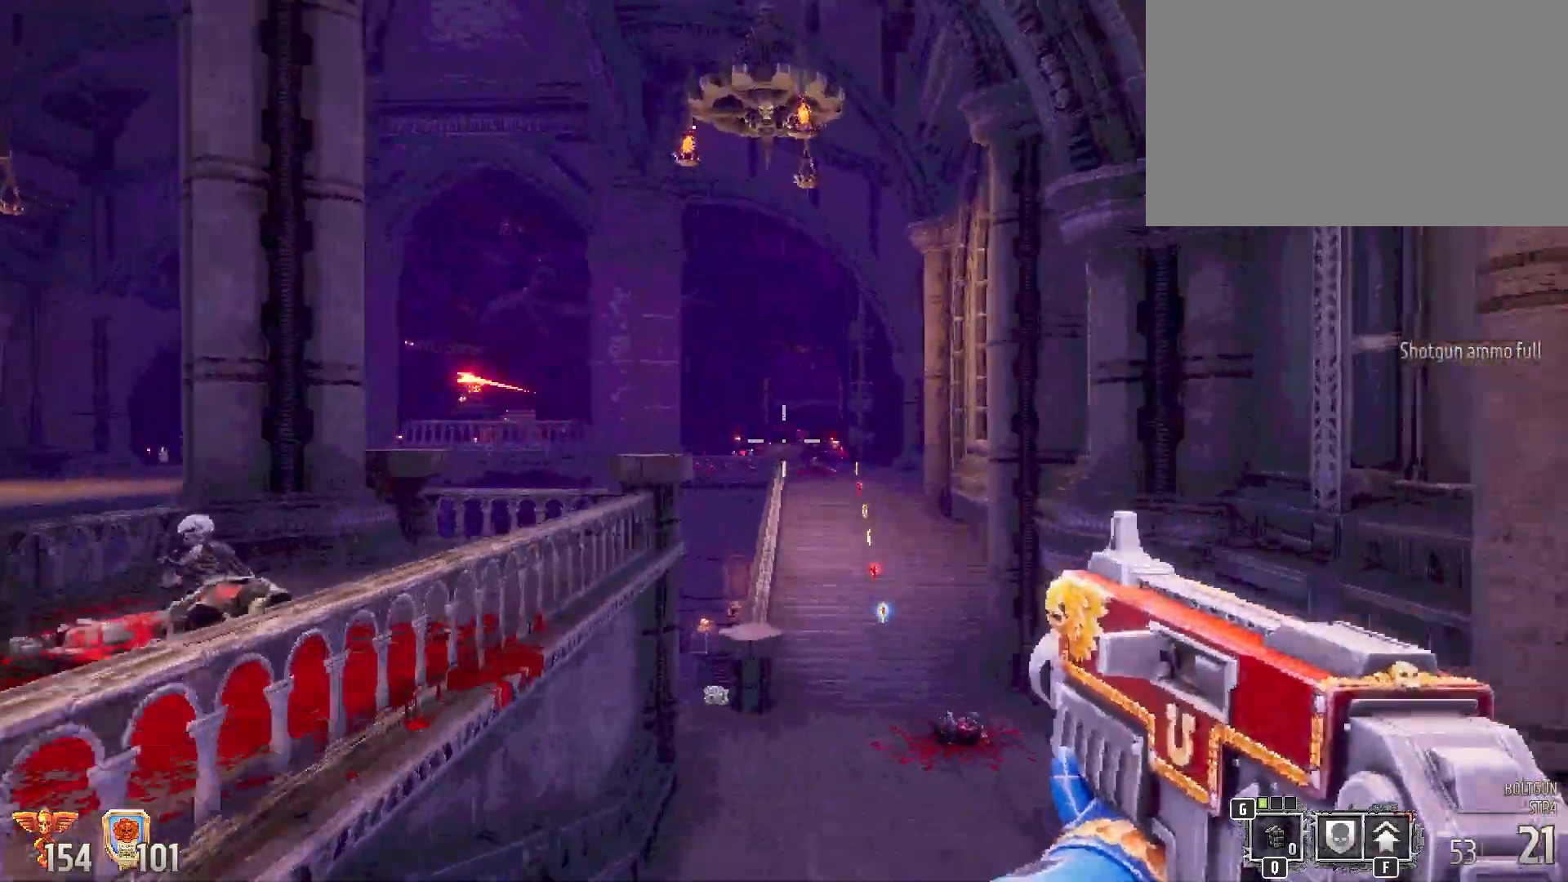
{"keys": ["d", "shift", "w"], "mouse": [], "events": [[450, "d", "down"]]}
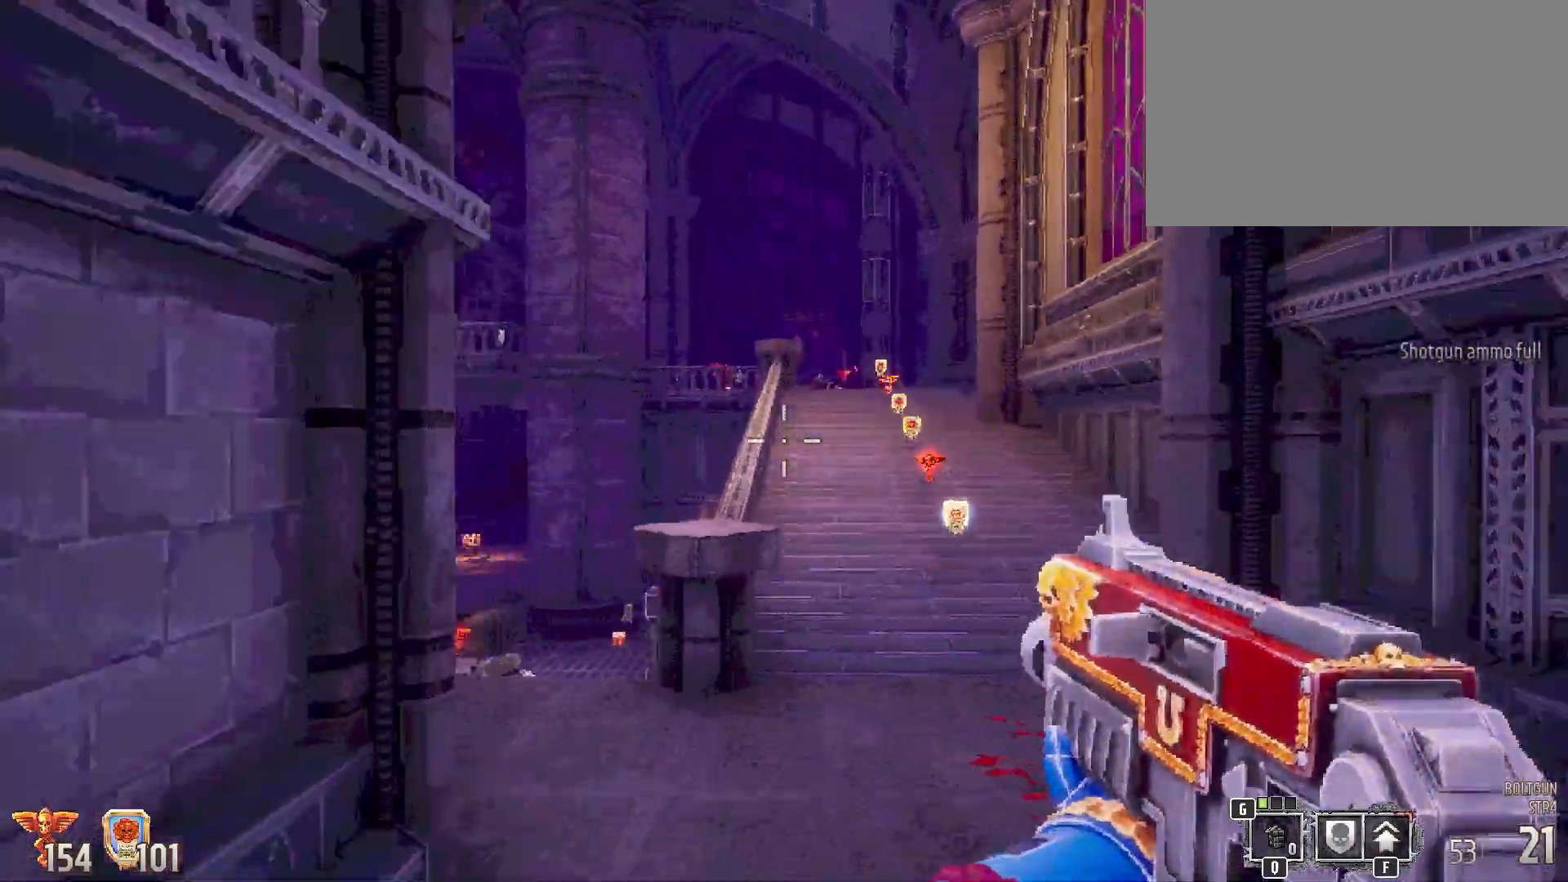
{"keys": ["shift", "w"], "mouse": [], "events": [[150, "d", "up"]]}
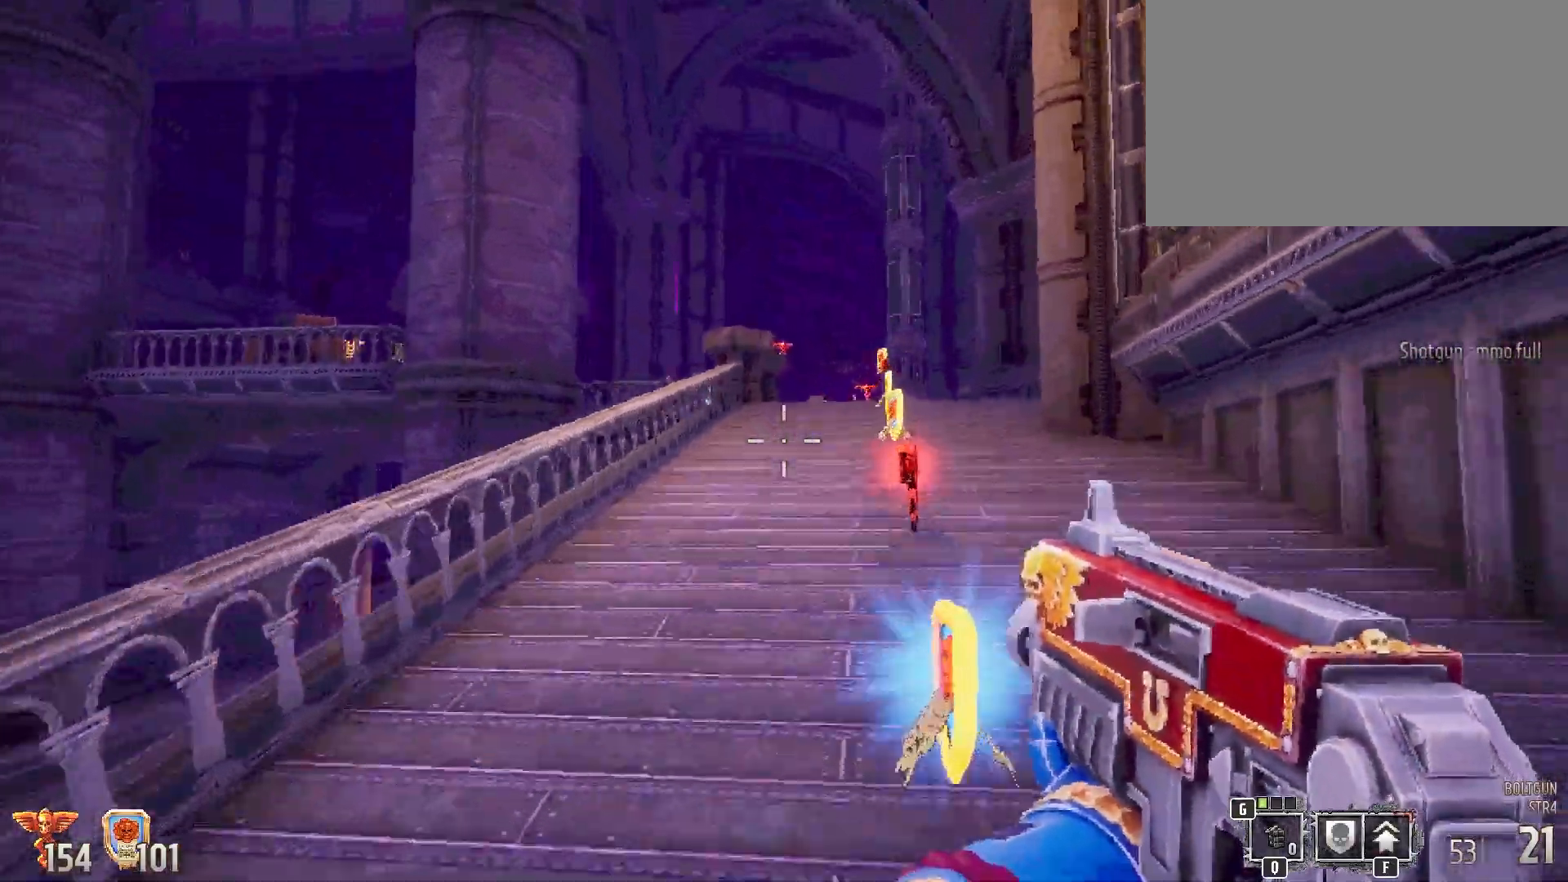
{"keys": ["shift", "w"], "mouse": [], "events": [[250, "d", "down"], [350, "d", "up"]]}
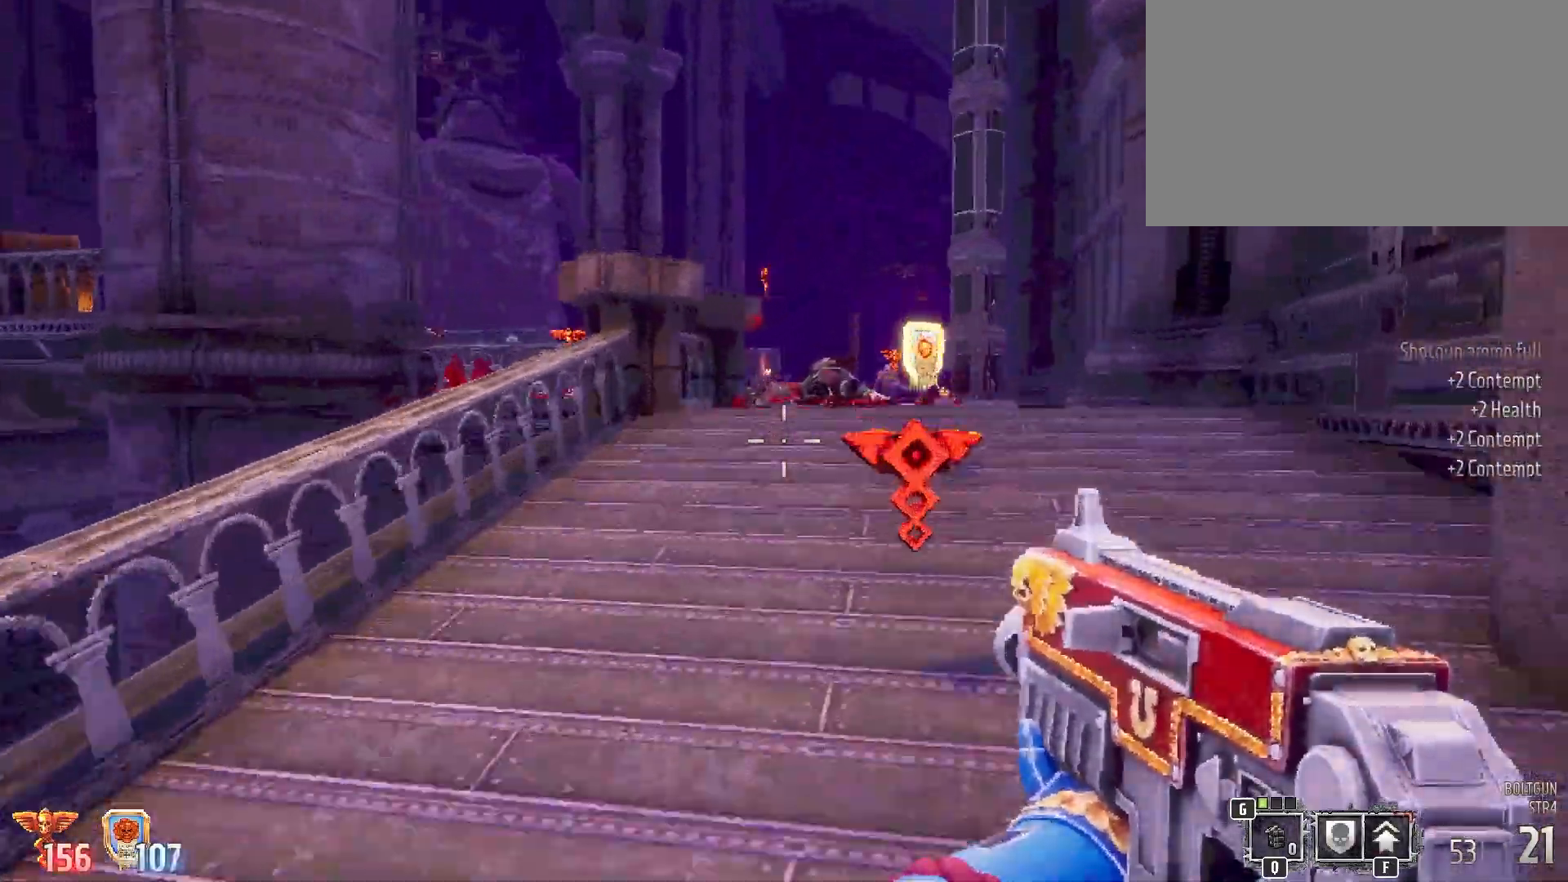
{"keys": ["shift"], "mouse": [], "events": [[133, "w", "up"]]}
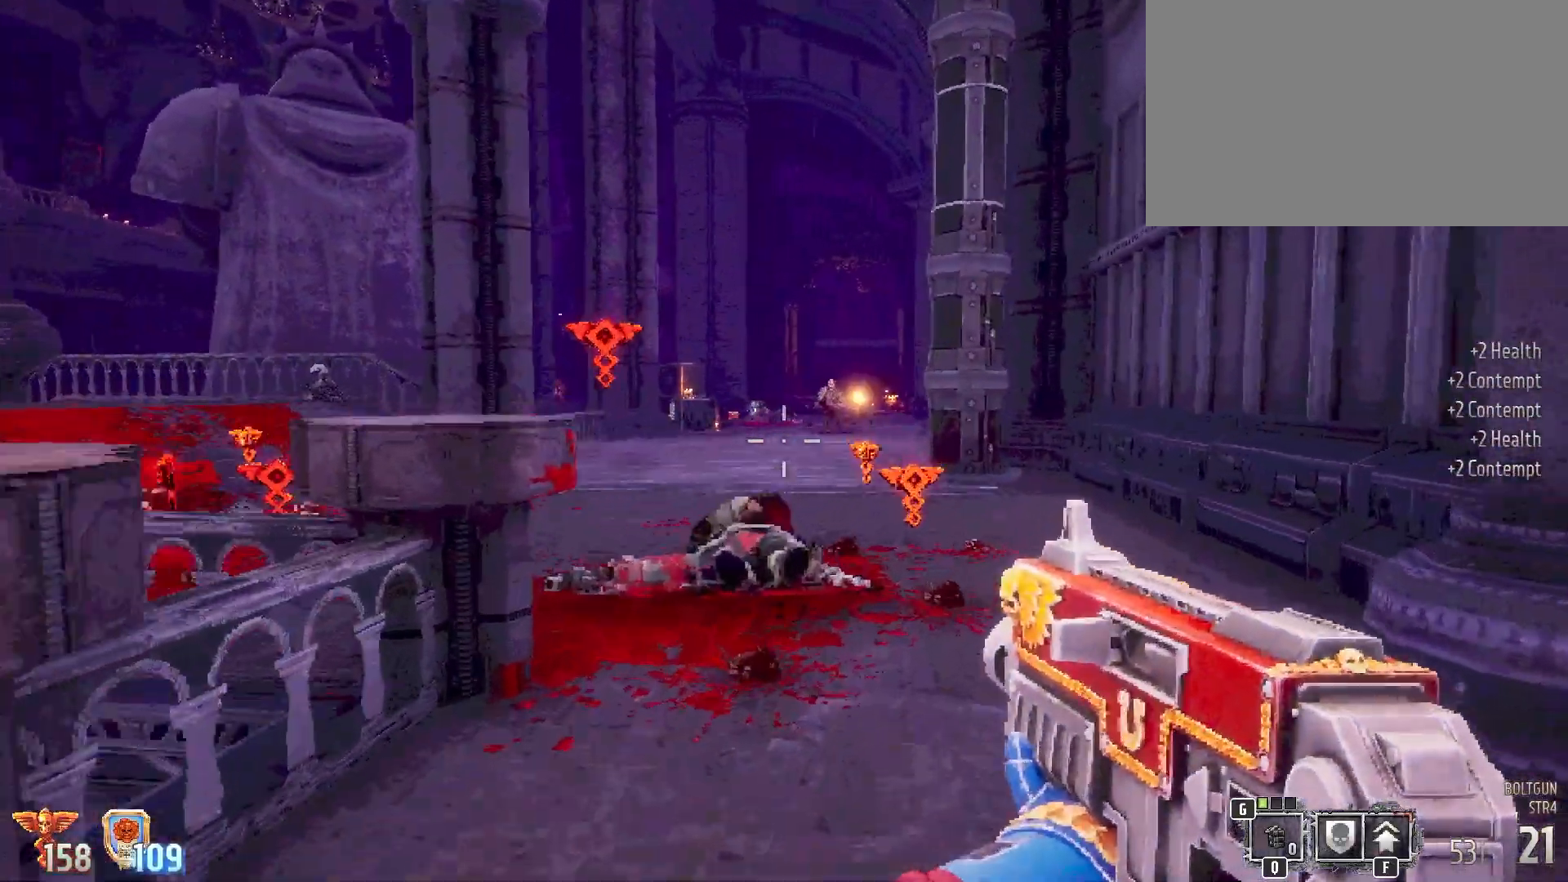
{"keys": ["s", "shift"], "mouse": ["left"], "events": [[183, "mouse_left", "down"], [417, "s", "down"]]}
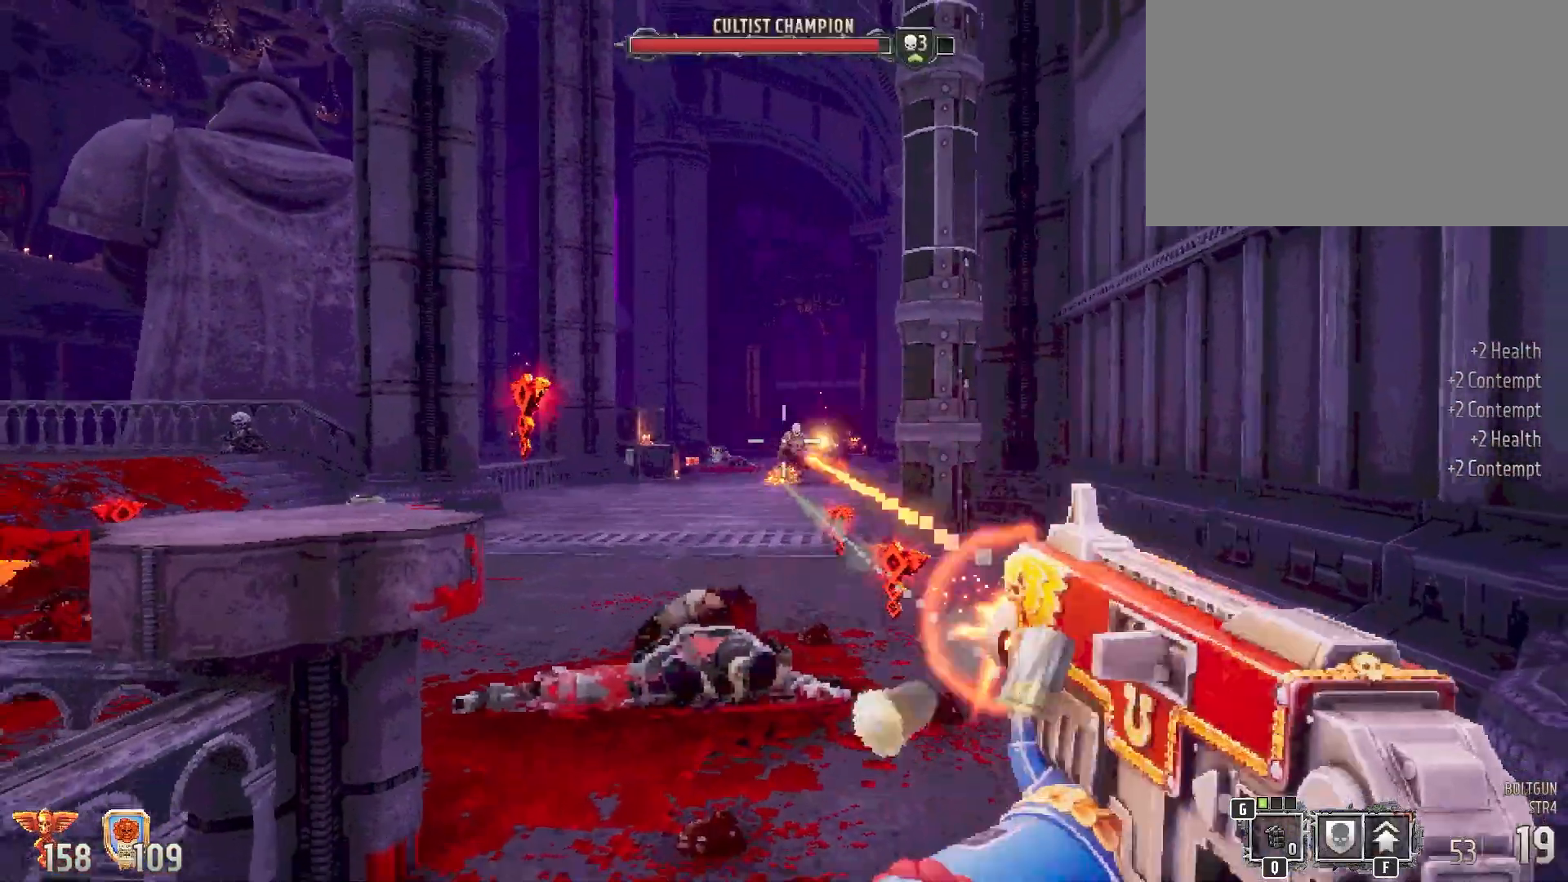
{"keys": ["shift", "w"], "mouse": [], "events": [[200, "mouse_left", "up"], [250, "s", "up"], [483, "w", "down"]]}
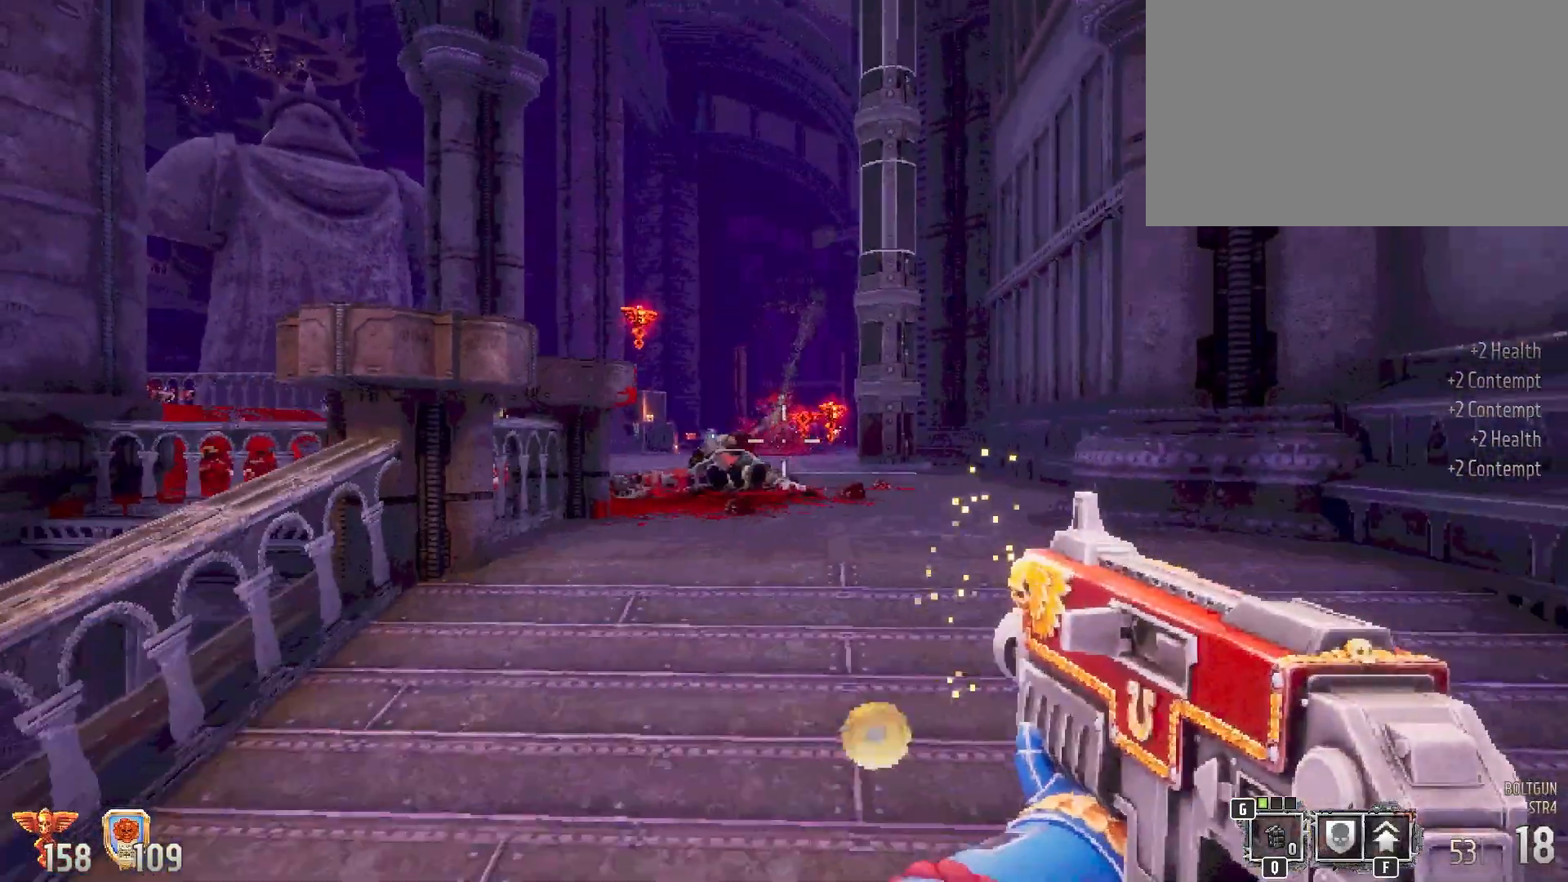
{"keys": ["shift"], "mouse": [], "events": [[83, "mouse_left", "down"], [133, "d", "down"], [133, "w", "up"], [267, "d", "up"], [500, "mouse_left", "up"]]}
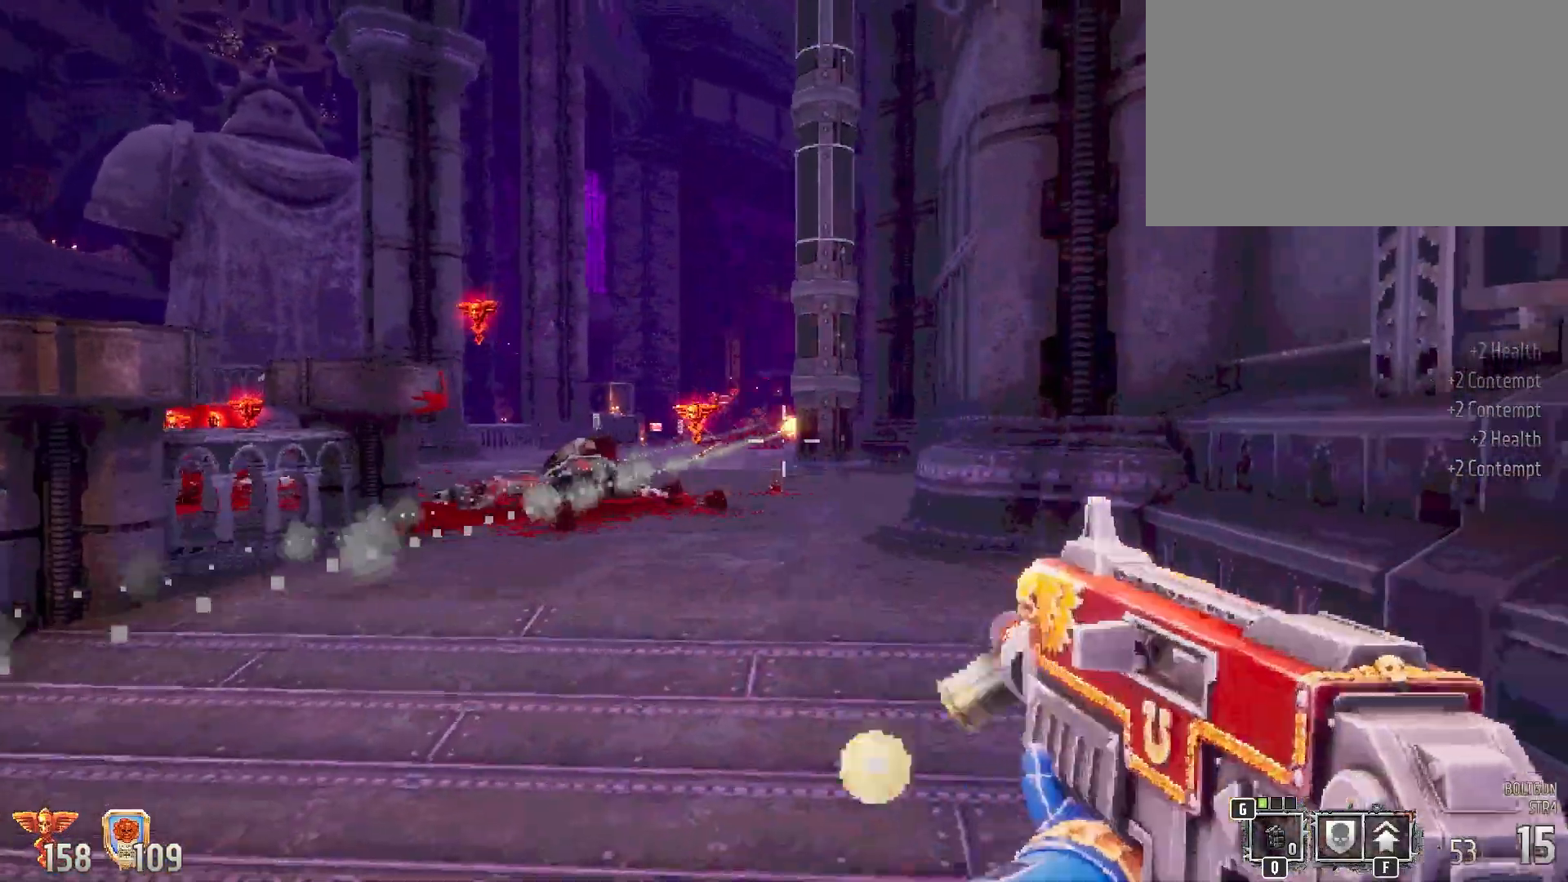
{"keys": ["shift", "w"], "mouse": [], "events": [[200, "a", "down"], [417, "a", "up"], [417, "w", "down"]]}
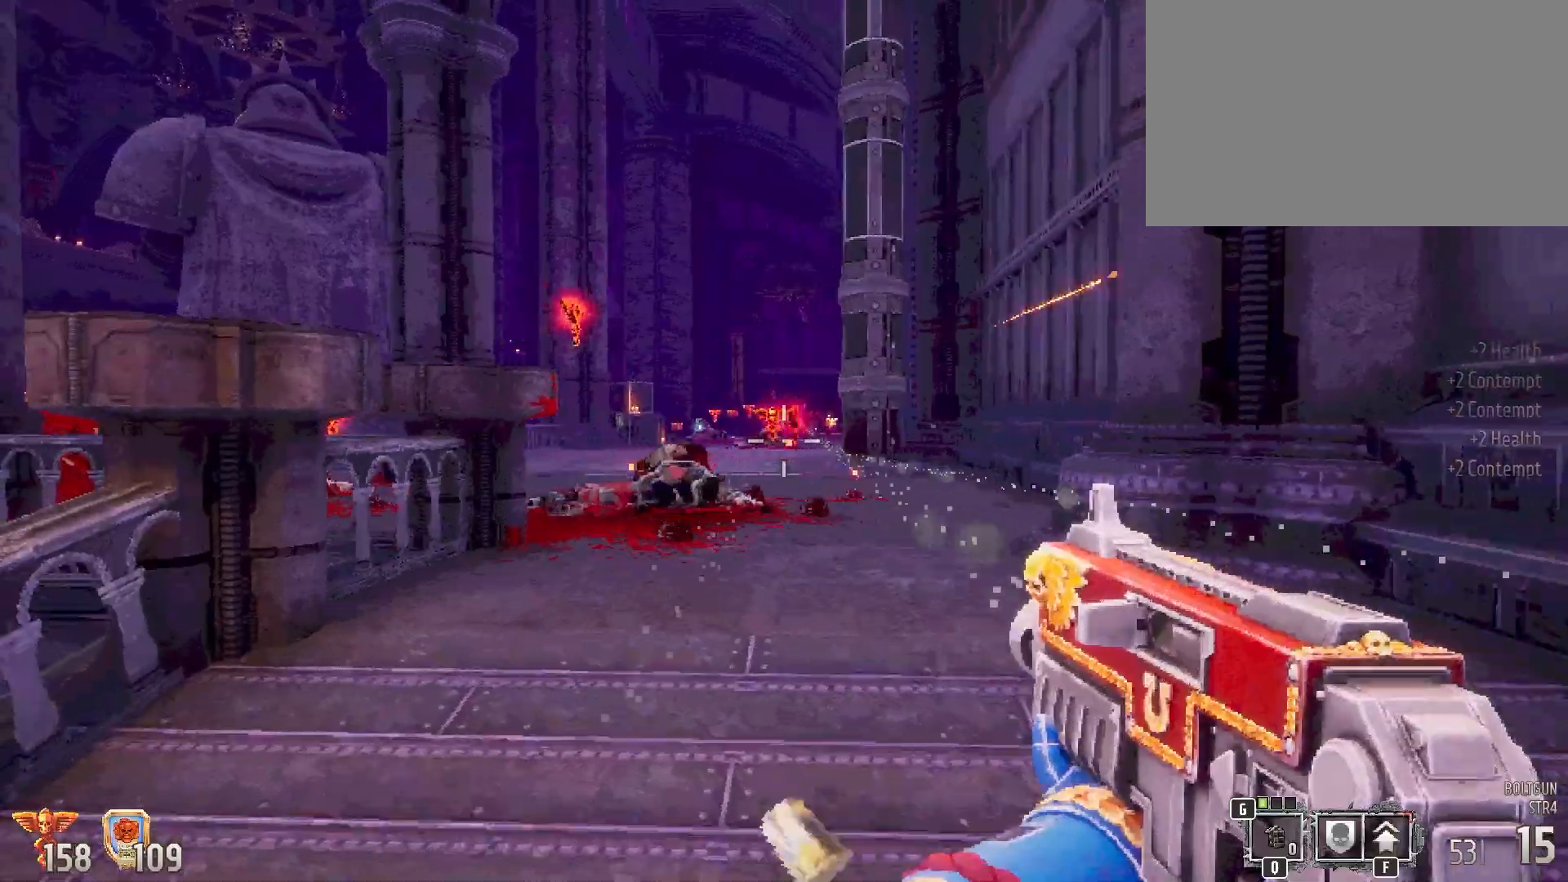
{"keys": ["shift", "w"], "mouse": [], "events": []}
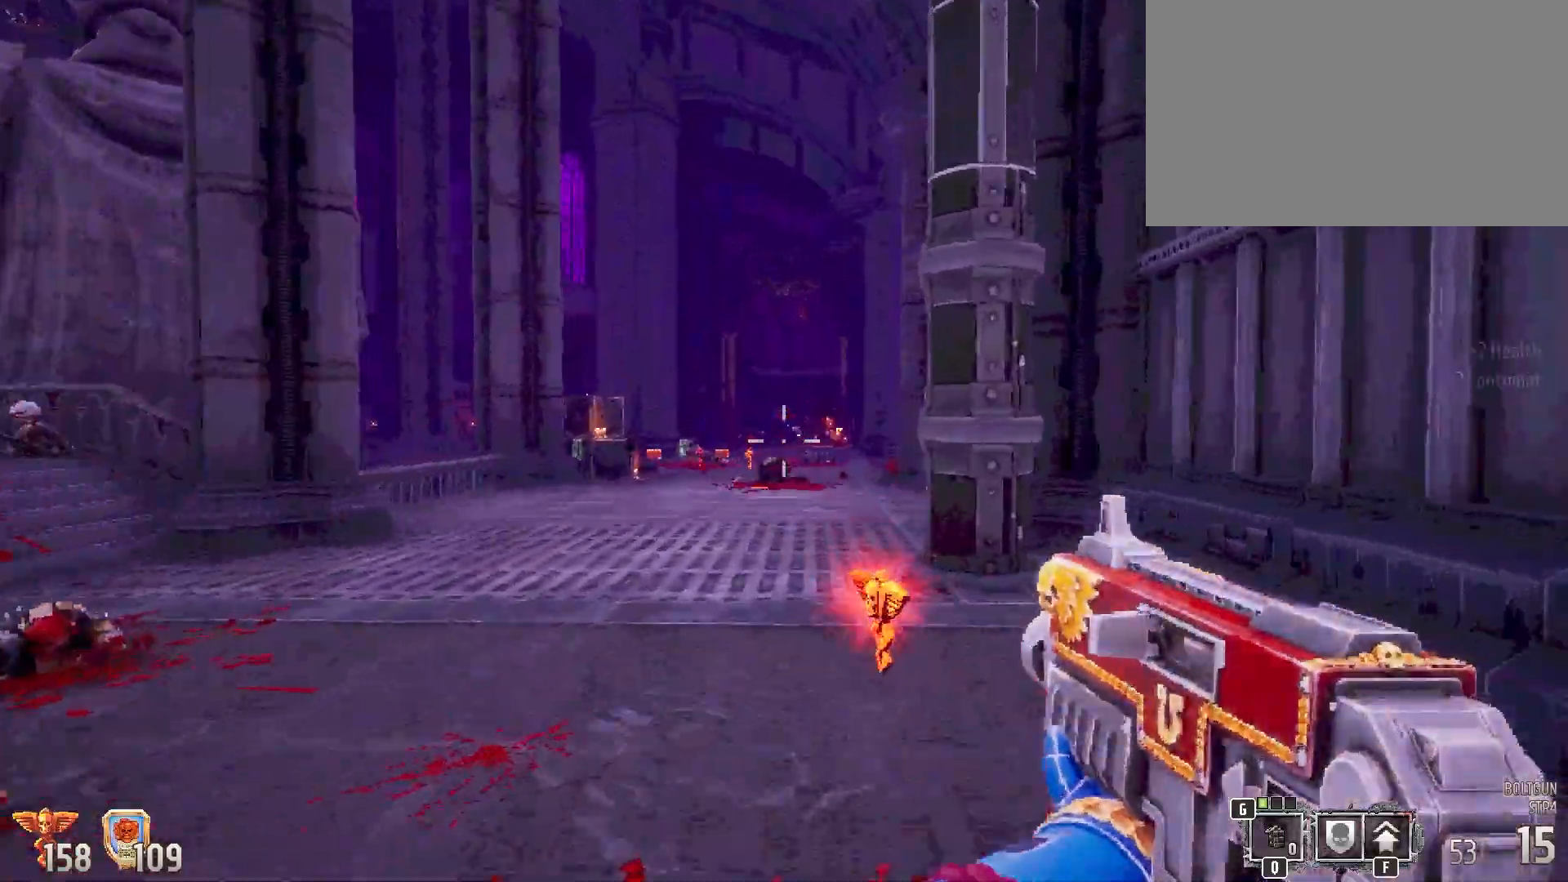
{"keys": ["a", "shift"], "mouse": [], "events": [[183, "d", "down"], [400, "a", "down"], [400, "d", "up"], [400, "w", "up"]]}
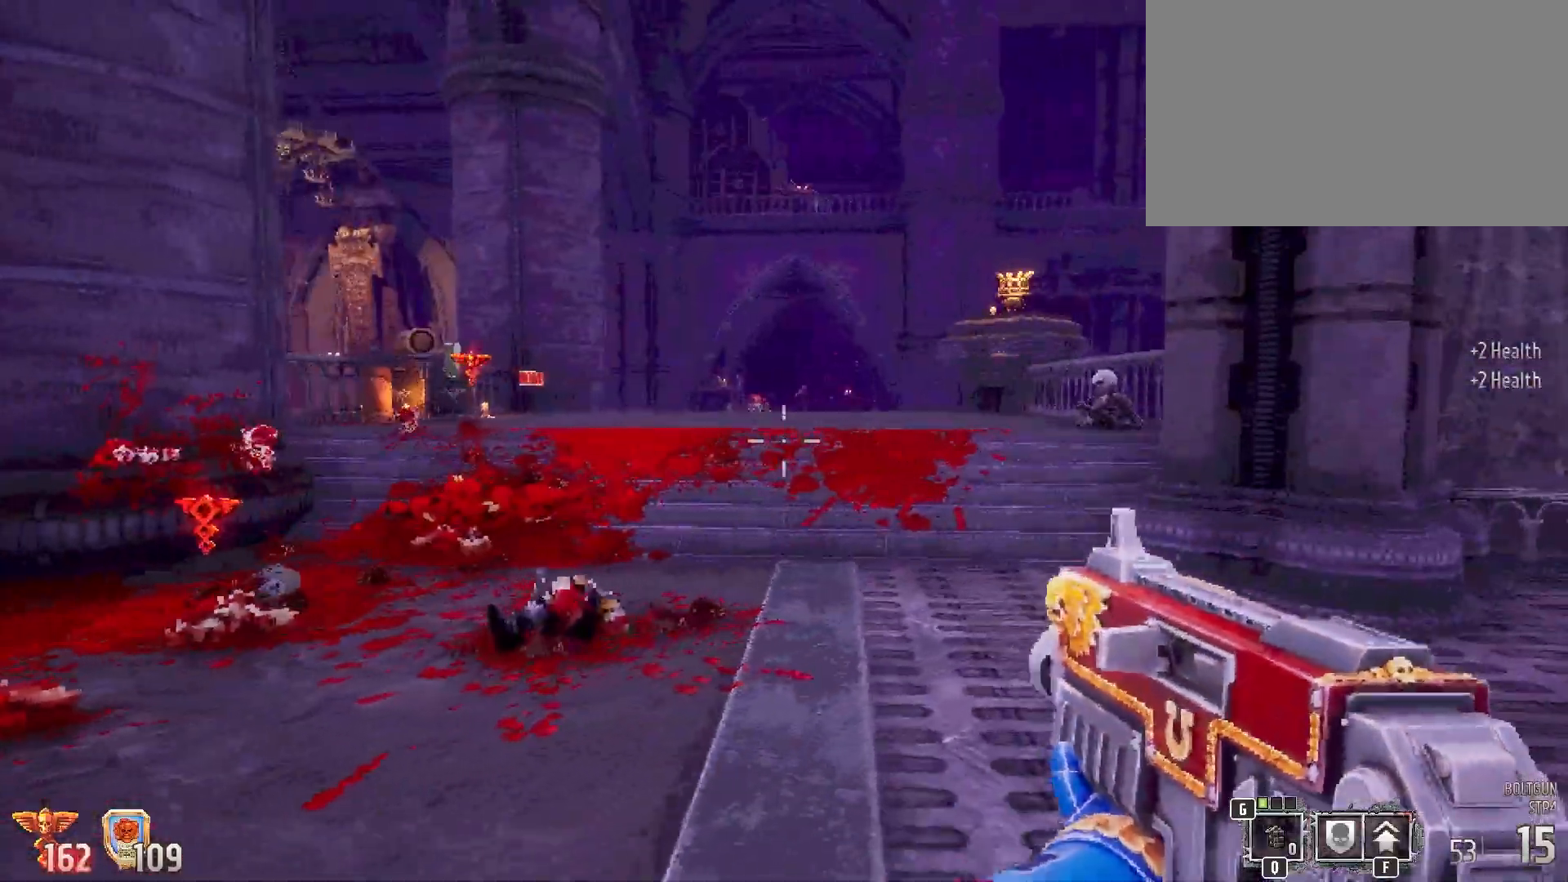
{"keys": ["shift", "w"], "mouse": [], "events": [[150, "w", "down"], [467, "a", "up"]]}
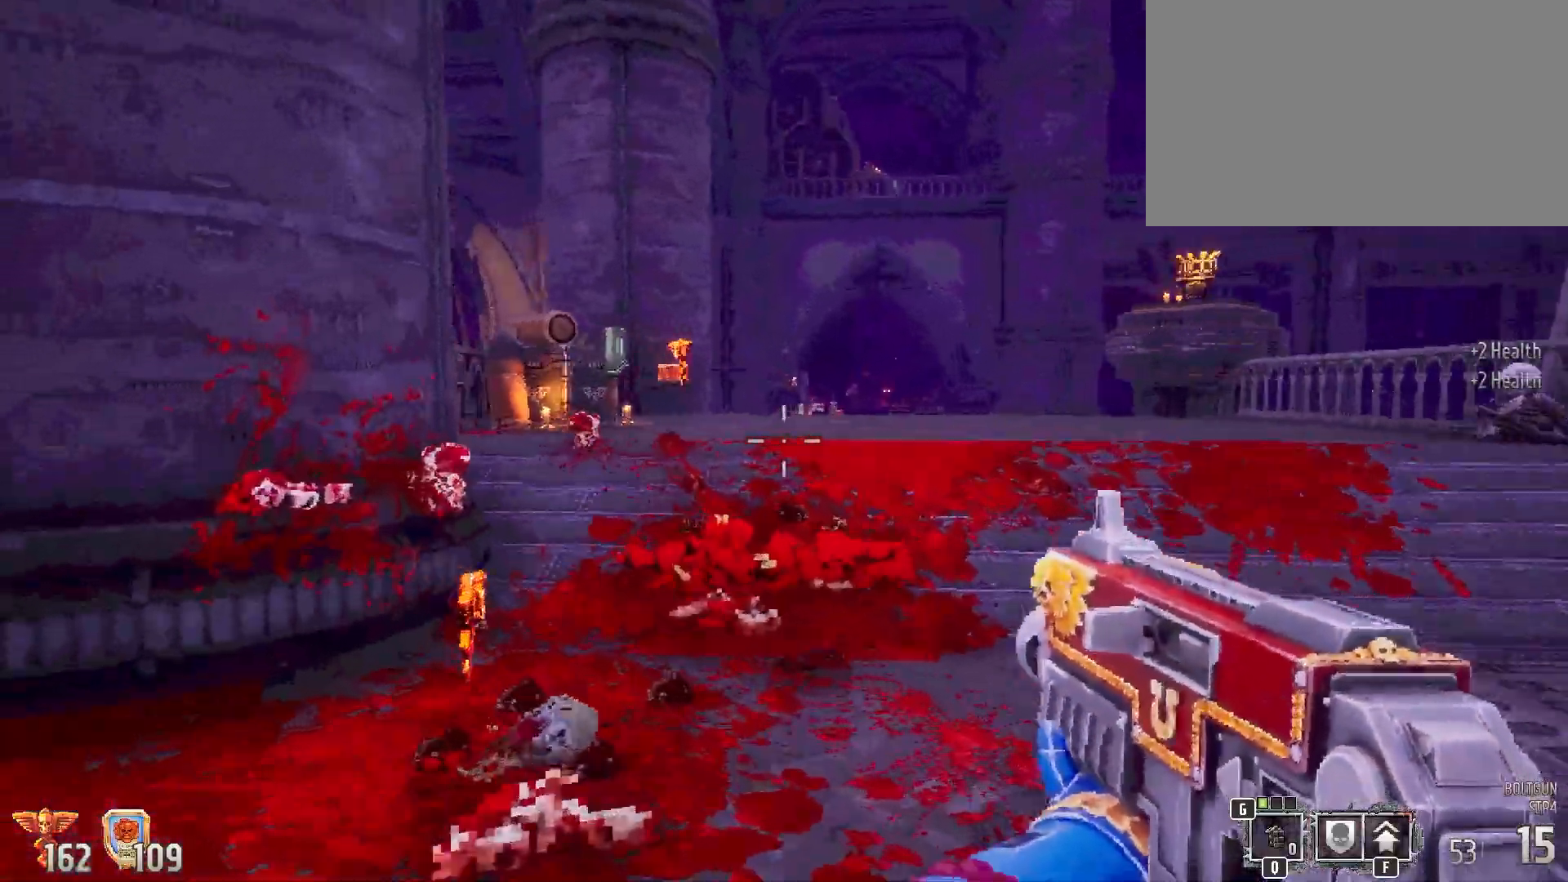
{"keys": ["shift", "w"], "mouse": [], "events": []}
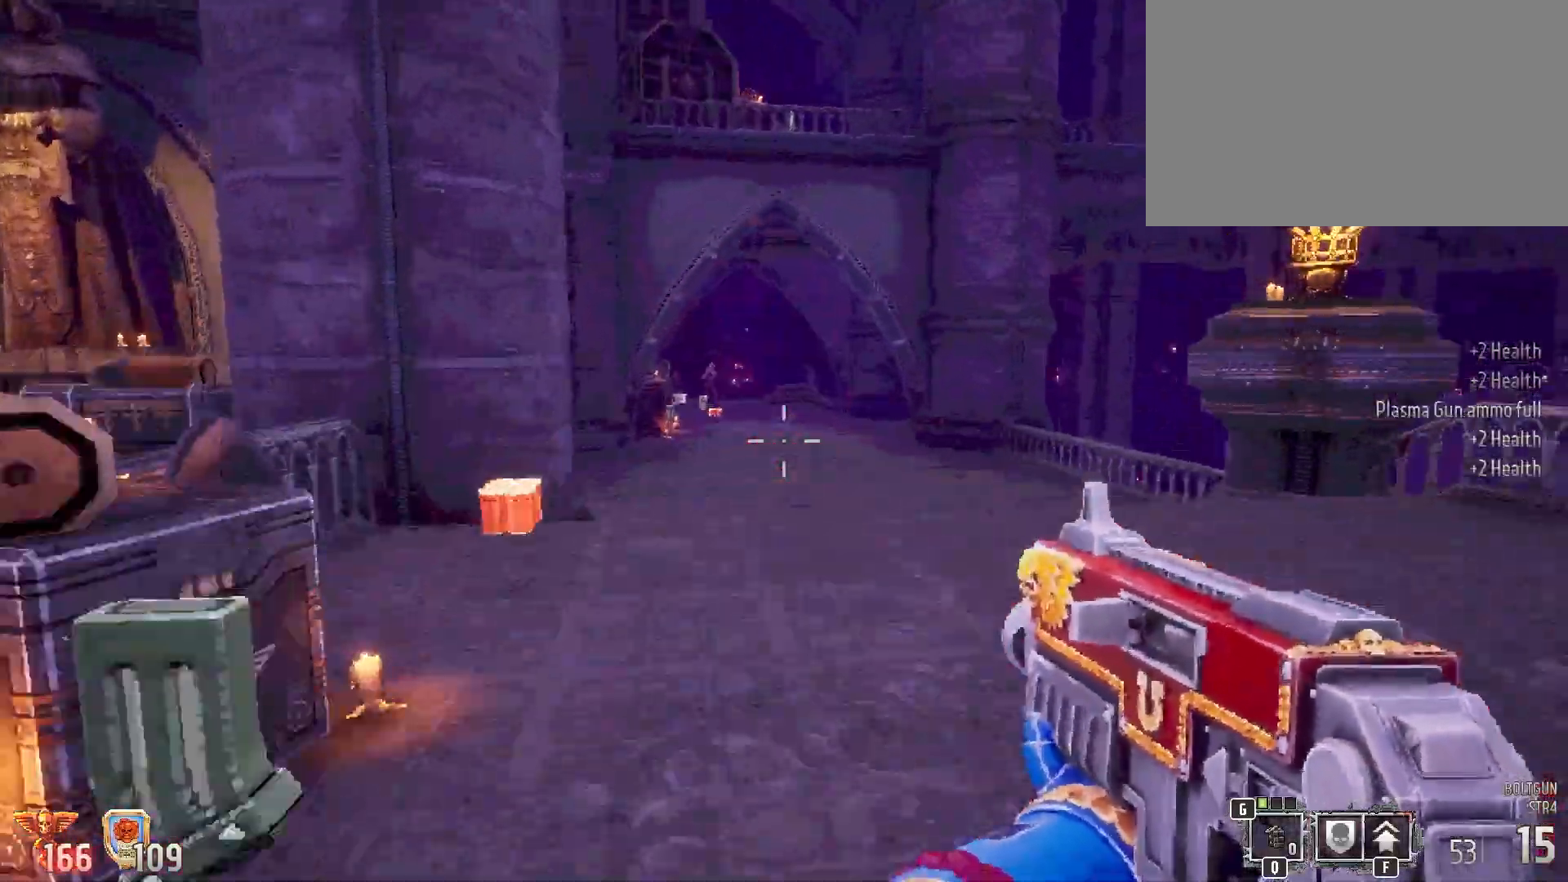
{"keys": ["shift", "w"], "mouse": ["left"], "events": [[500, "mouse_left", "down"]]}